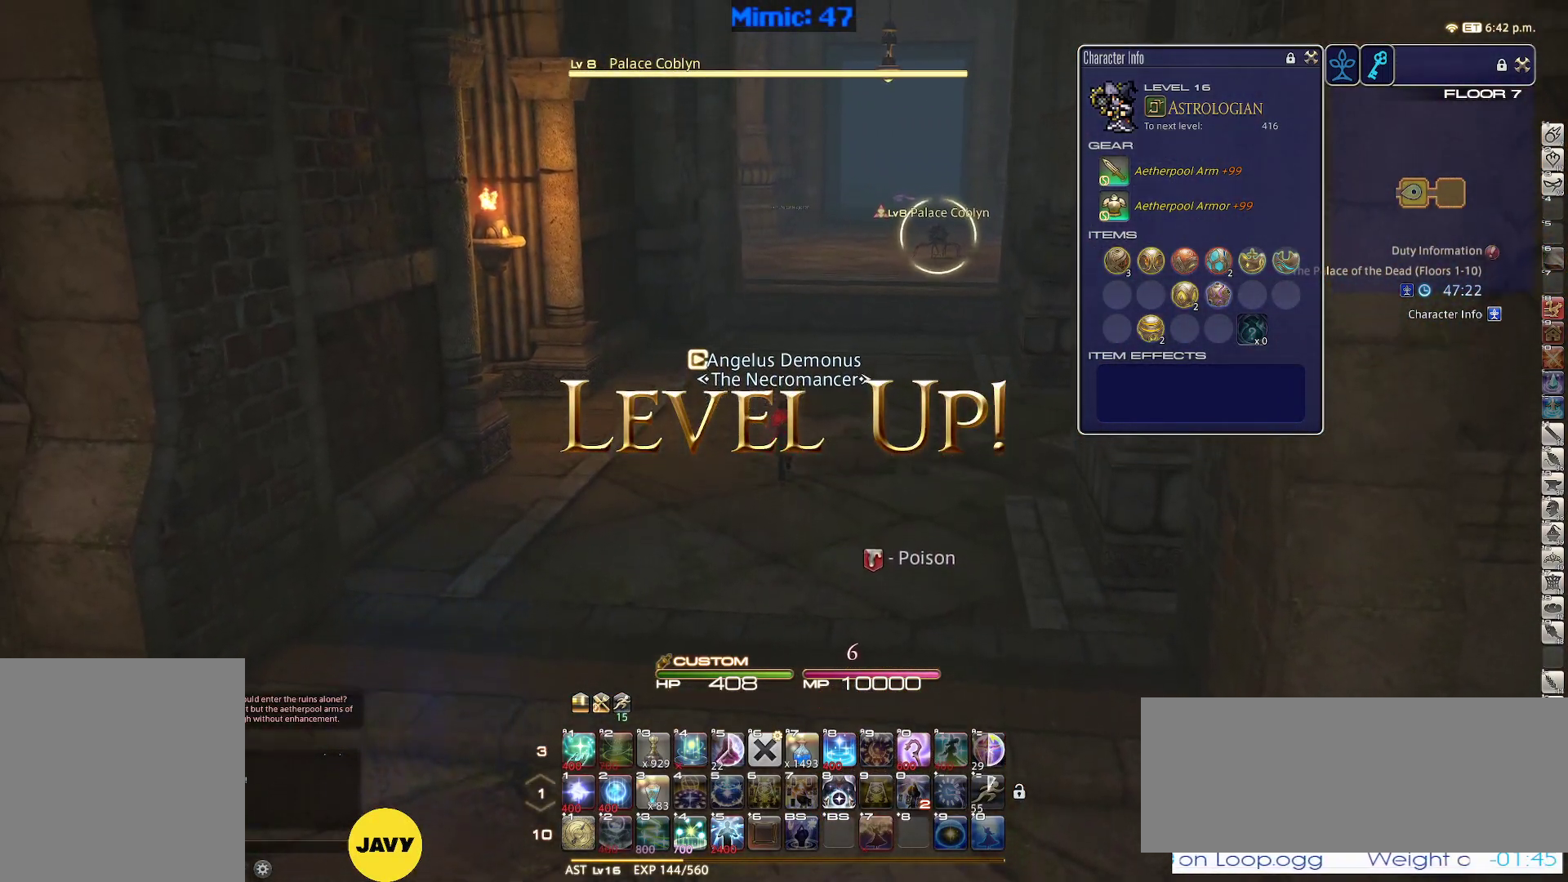
Gameplay with keyboard; each line is a JSON object with the keys held at the frame after it. "events" lists presses ("down") and releases ("up") of ".", "/", "0", "1", "2", "3", "4", "5", "6", "7", "8", "9", "a", "alt_l", "alt_r", "b", "backslash", "backspace", "c", "caps_lock", "comma", "ctrl_l", "ctrl_r", "d", "down", "e", "equals", "escape", "f", "f1", "f10", "f11", "f12", "f2", "f3", "f4", "f5", "f6", "f7", "f8", "f9", "g", "h", "i", "j", "k", "l", "lbracket", "left", "m", "minus", "n", "o", "p", "q", "quote", "r", "rbracket", "return", "right", "s", "semicolon", "shift_l", "shift_r", "space", "super", "t", "tab", "tilde", "u", "up", "v", "w", "x", "y" and "z" between this image and that frame as [ms after this image, input, new state], when the widget could be followed in between. No other keys are recorded. Mouse input is not recorded.
{"keys": ["w"], "events": []}
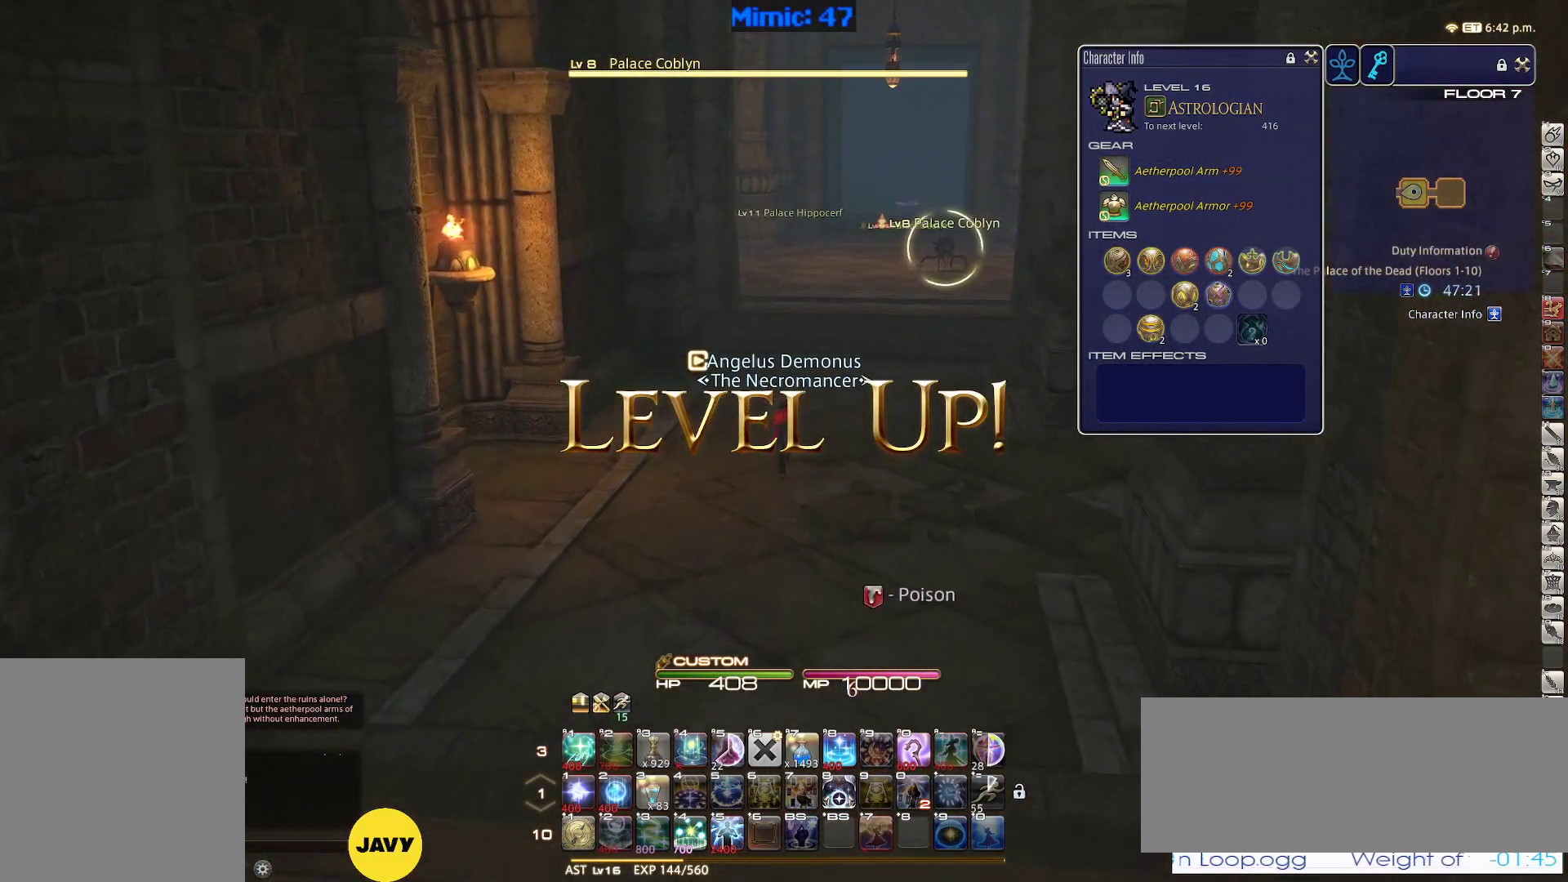
{"keys": ["w"], "events": []}
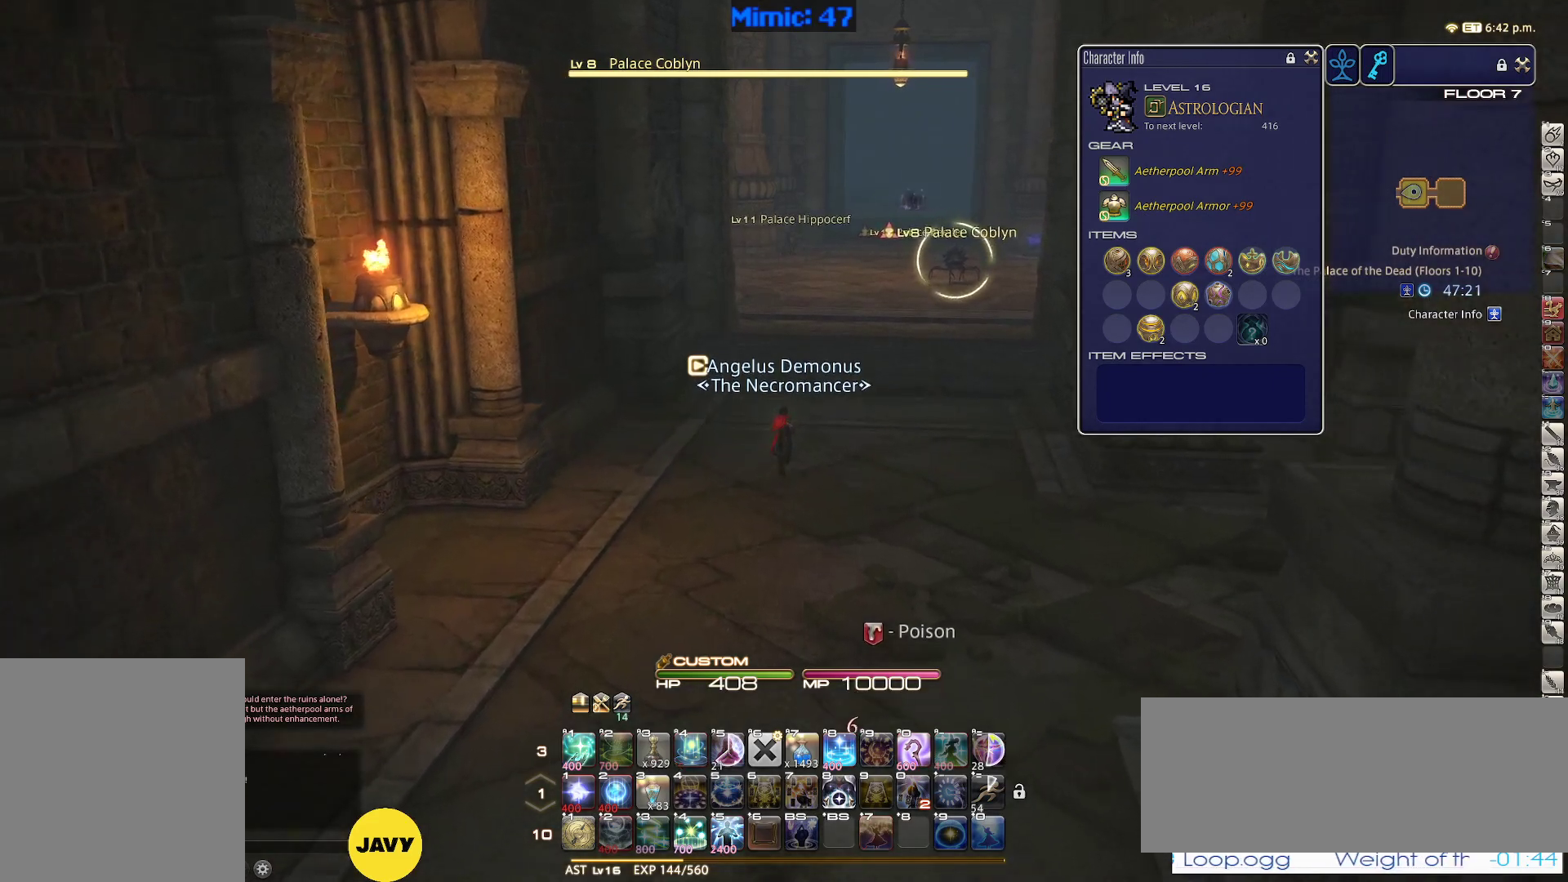
{"keys": ["w"], "events": [[100, "d", "down"], [383, "d", "up"]]}
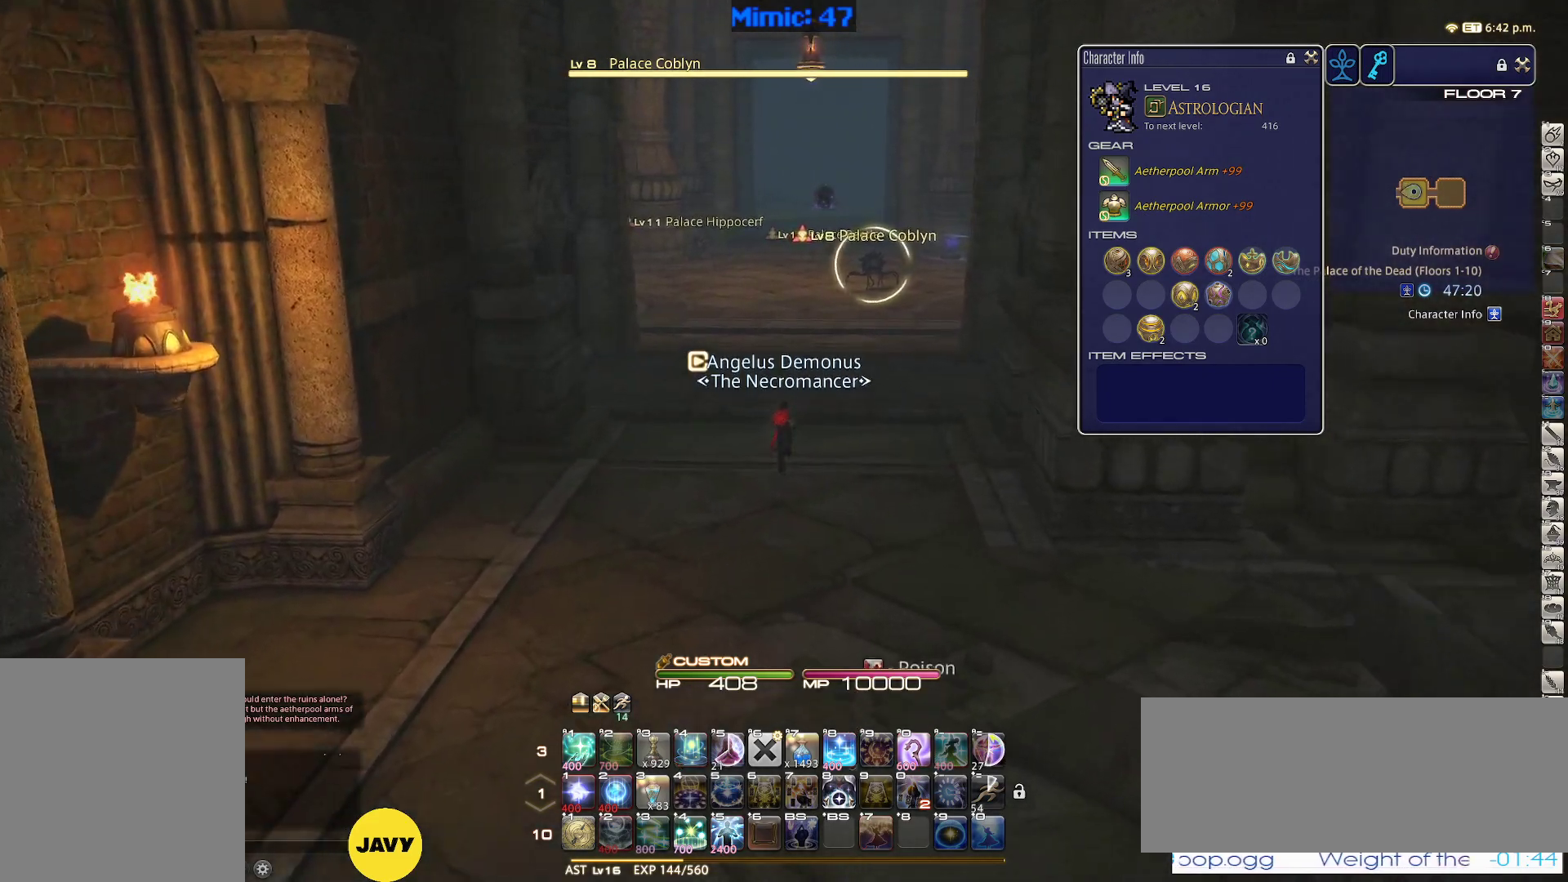
{"keys": ["w"], "events": []}
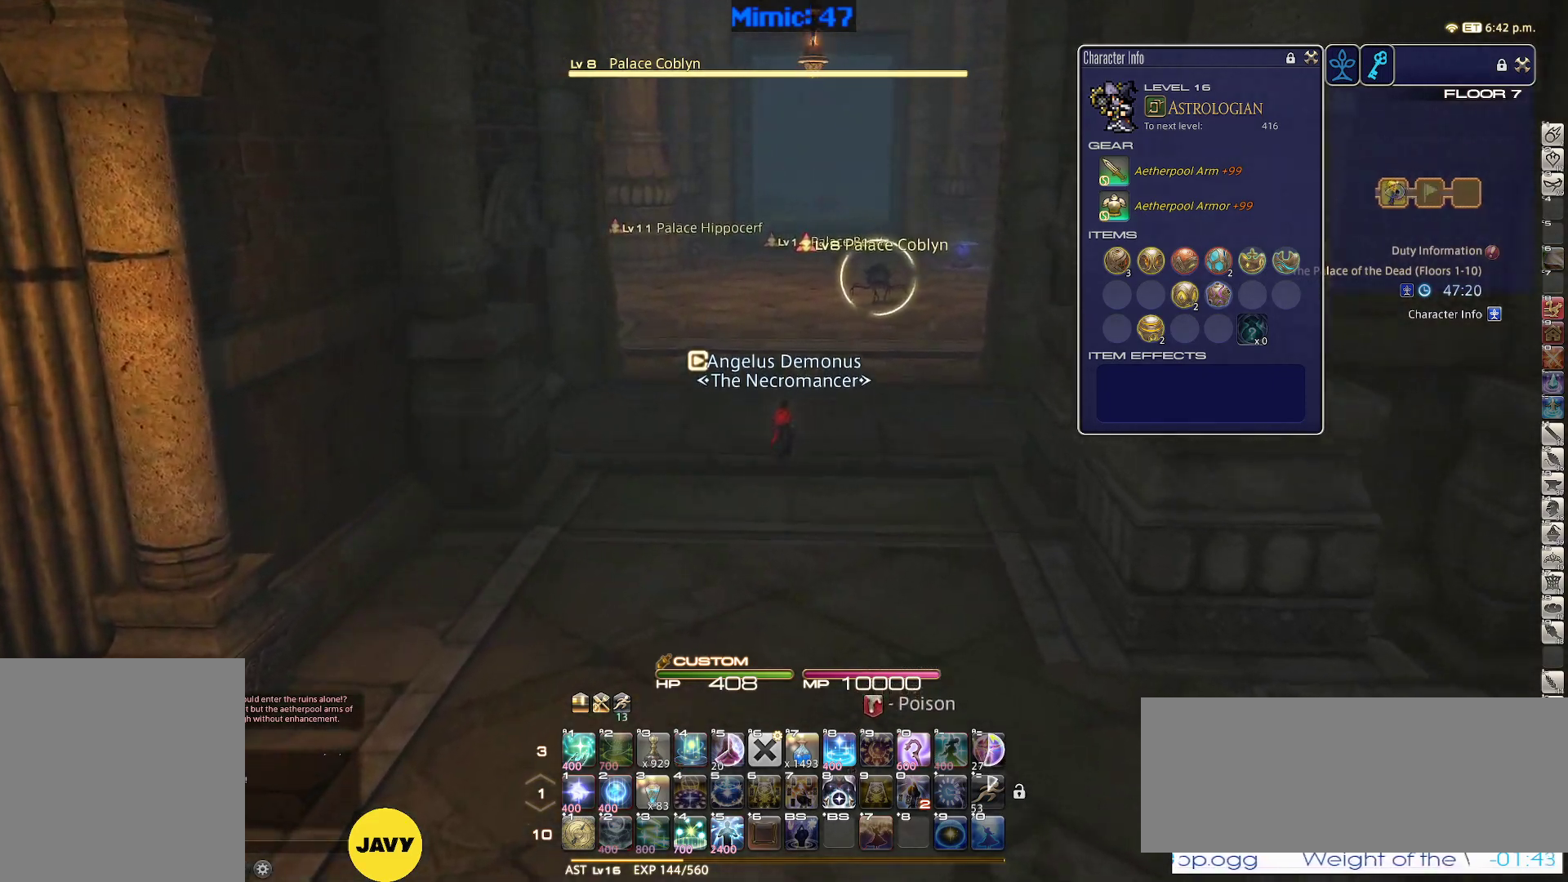
{"keys": ["w"], "events": []}
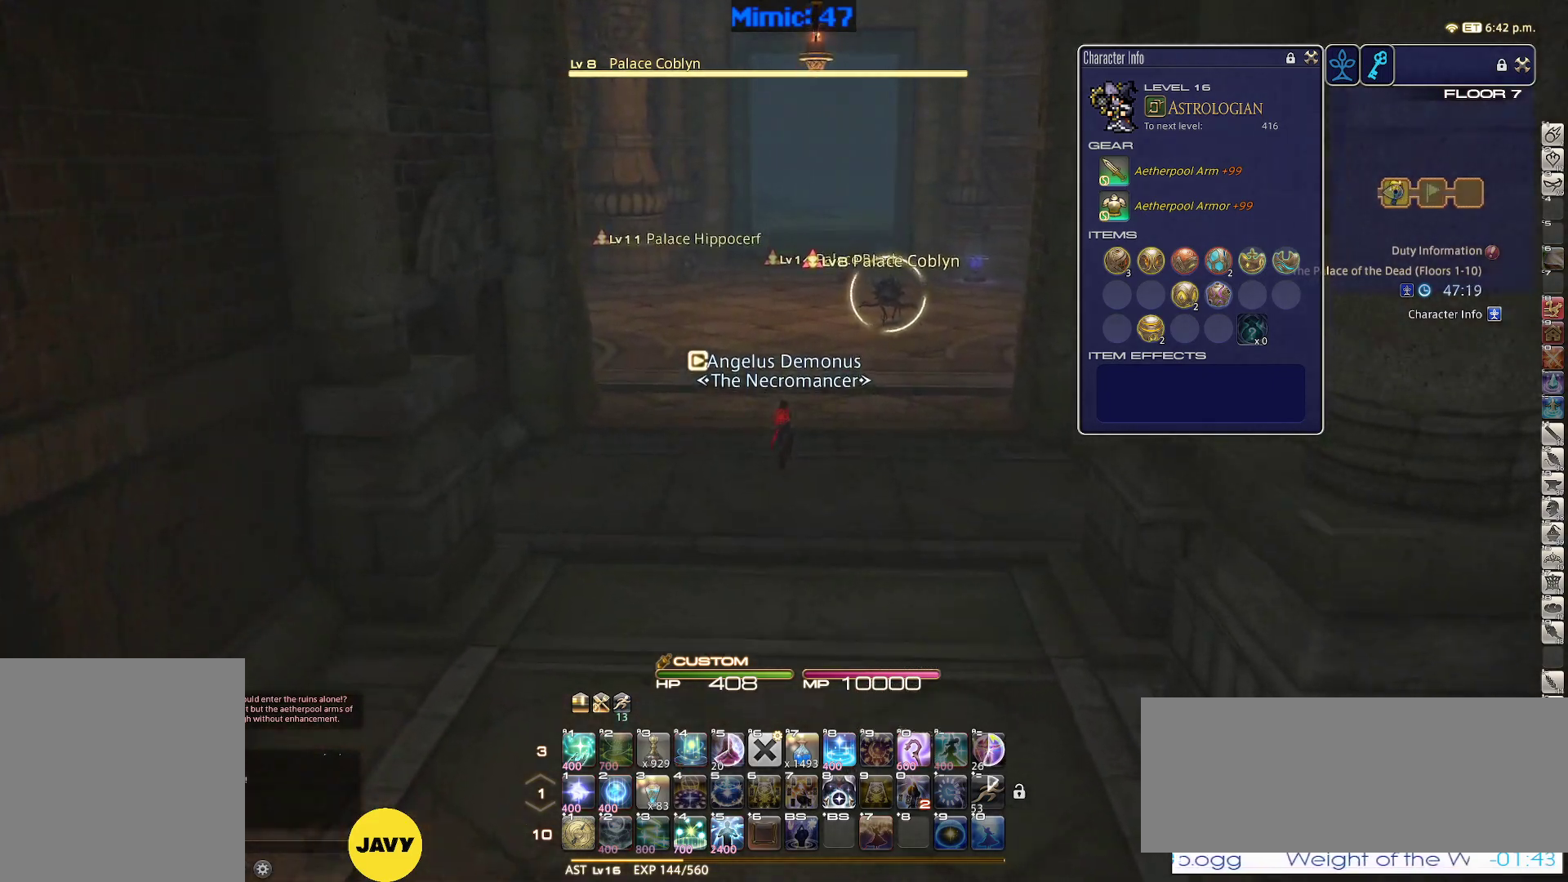
{"keys": ["w"], "events": []}
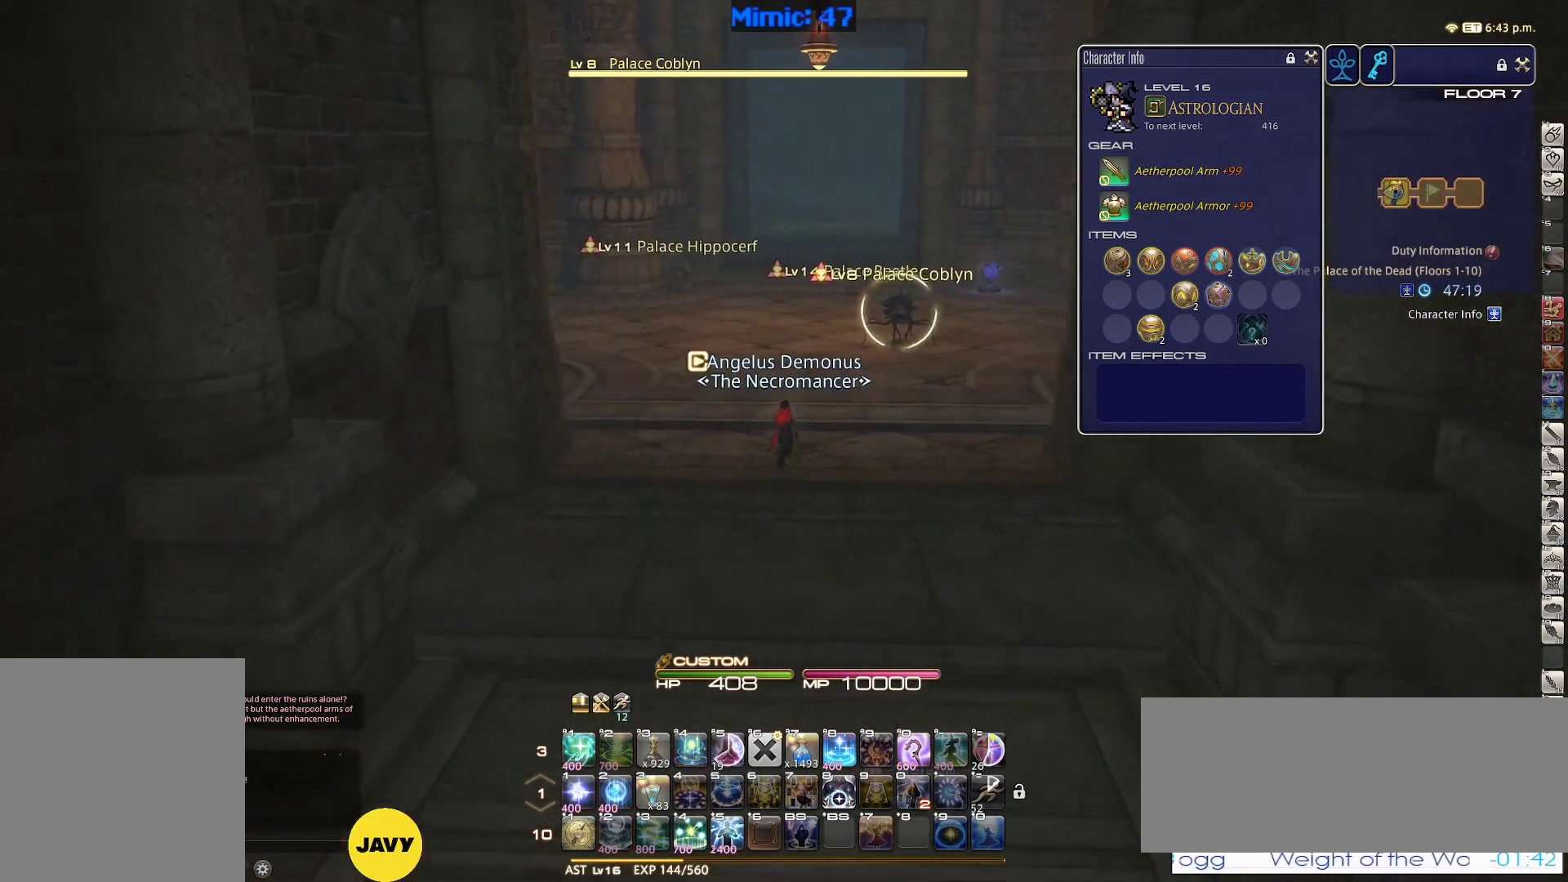
{"keys": [], "events": [[67, "w", "up"], [100, "1", "down"], [433, "1", "up"]]}
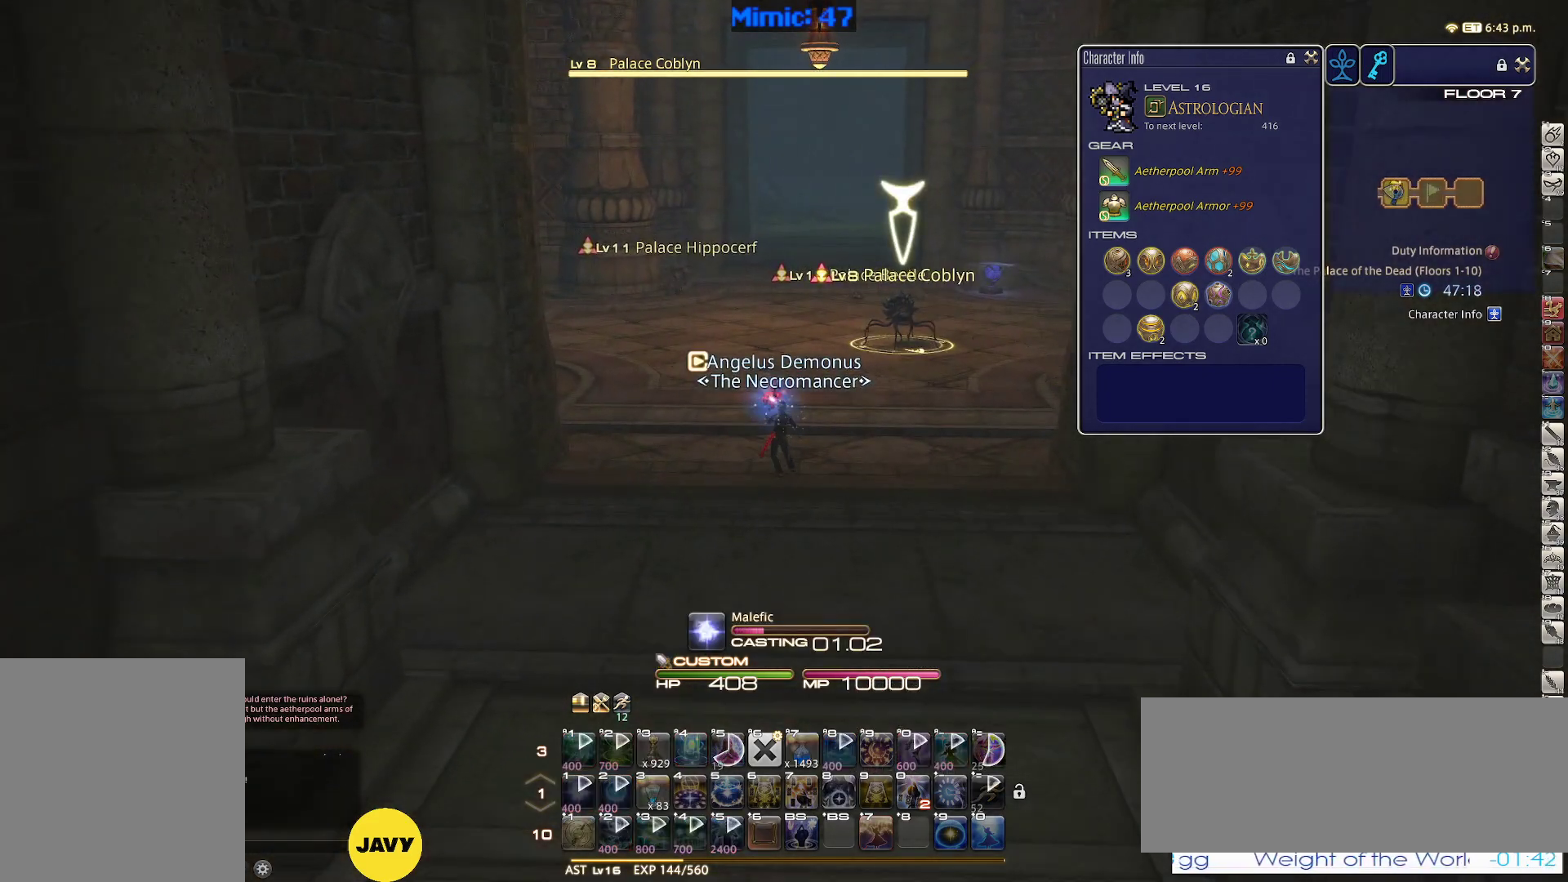
{"keys": [], "events": [[217, "rbracket", "down"], [317, "lbracket", "down"], [400, "rbracket", "up"], [450, "lbracket", "up"]]}
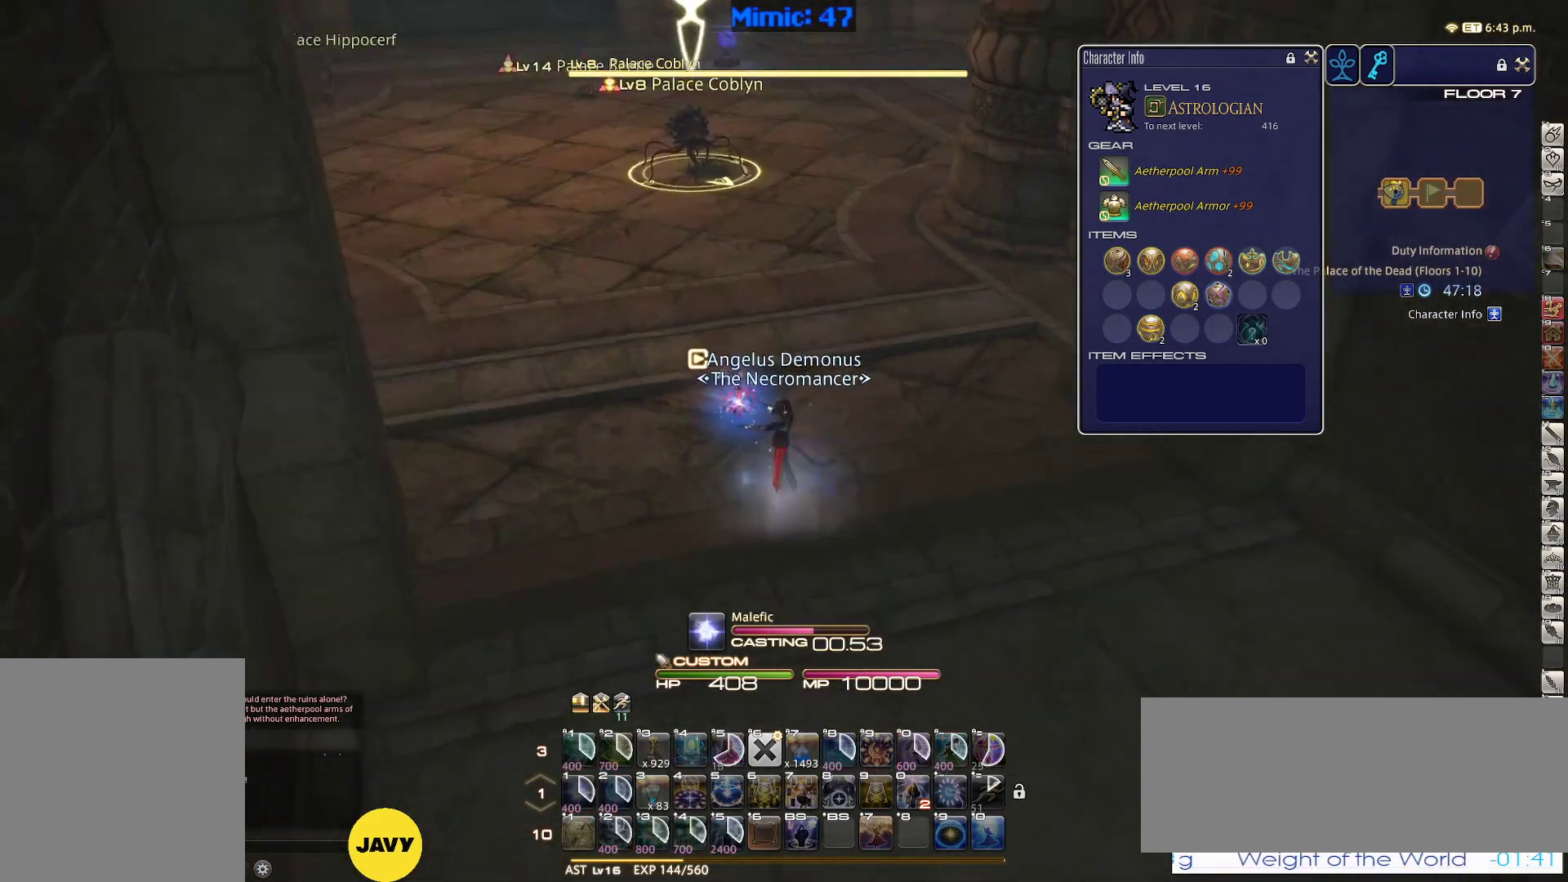
{"keys": [], "events": [[100, "p", "down"], [333, "p", "up"]]}
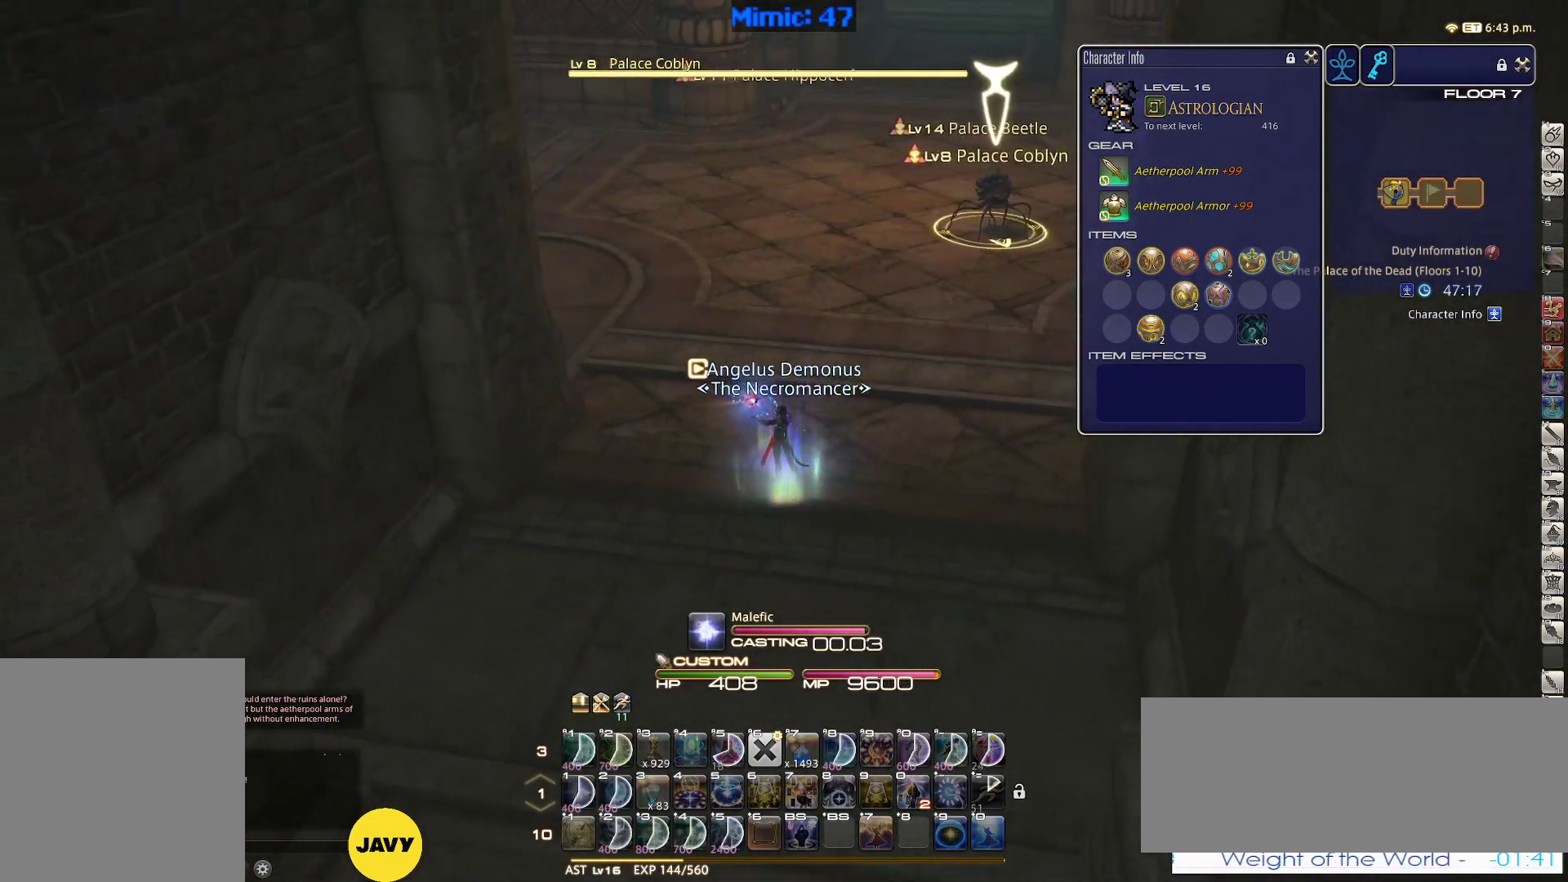
{"keys": ["s"], "events": [[17, "s", "down"], [67, "minus", "down"], [150, "minus", "up"], [200, "rbracket", "down"], [300, "rbracket", "up"]]}
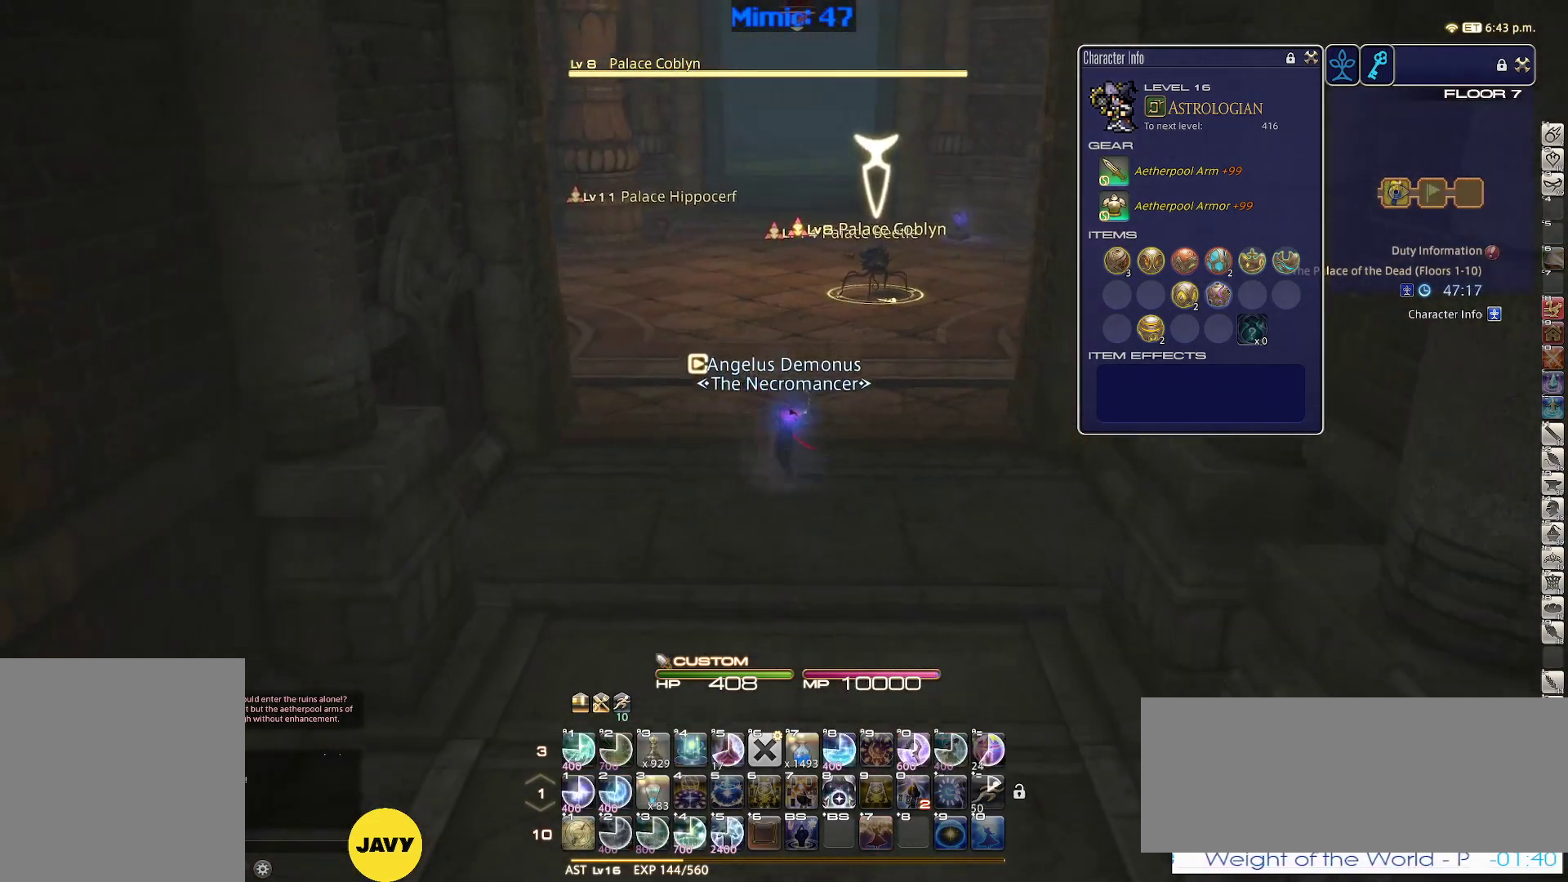
{"keys": ["p"], "events": [[133, "s", "up"], [267, "rbracket", "down"], [450, "1", "down"], [450, "rbracket", "up"], [500, "1", "up"], [500, "p", "down"]]}
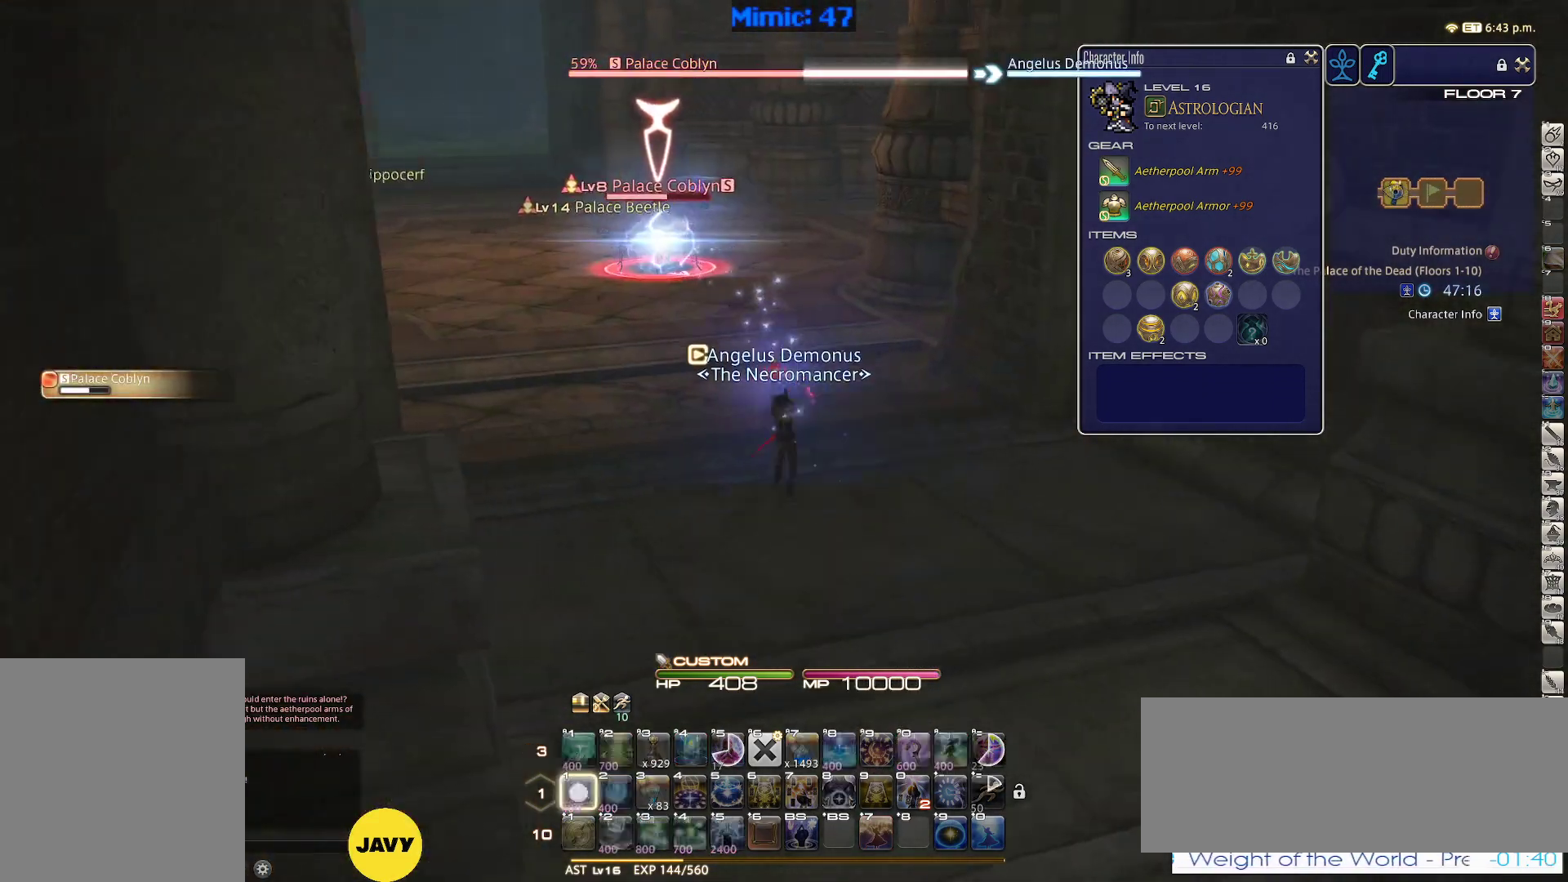
{"keys": [], "events": [[100, "1", "down"], [183, "1", "up"], [333, "p", "up"]]}
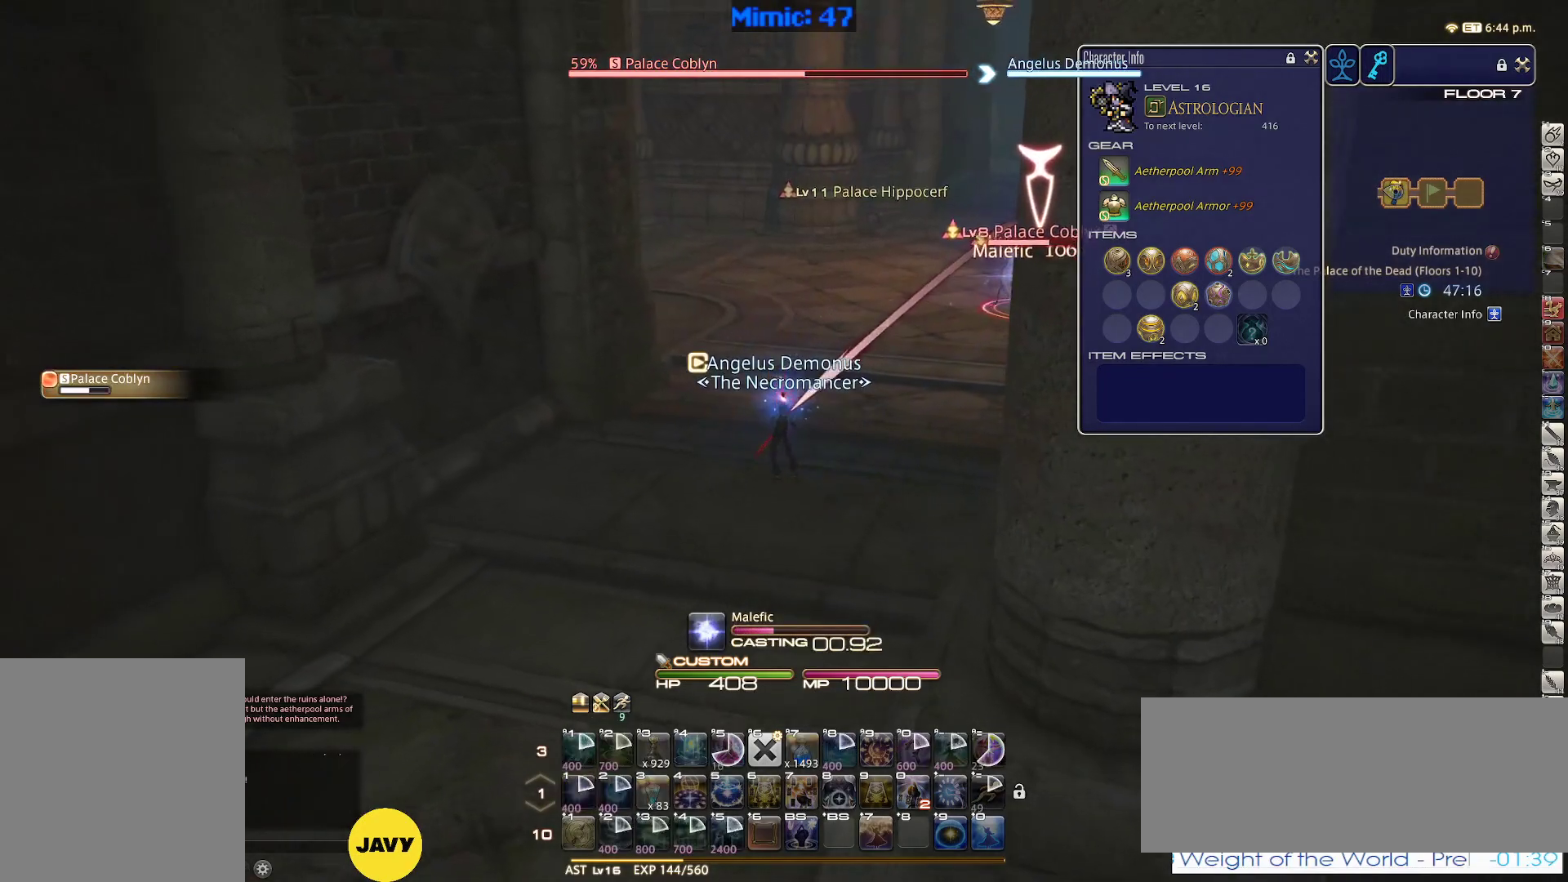
{"keys": [], "events": [[150, "rbracket", "down"], [300, "lbracket", "down"], [383, "rbracket", "up"], [433, "lbracket", "up"]]}
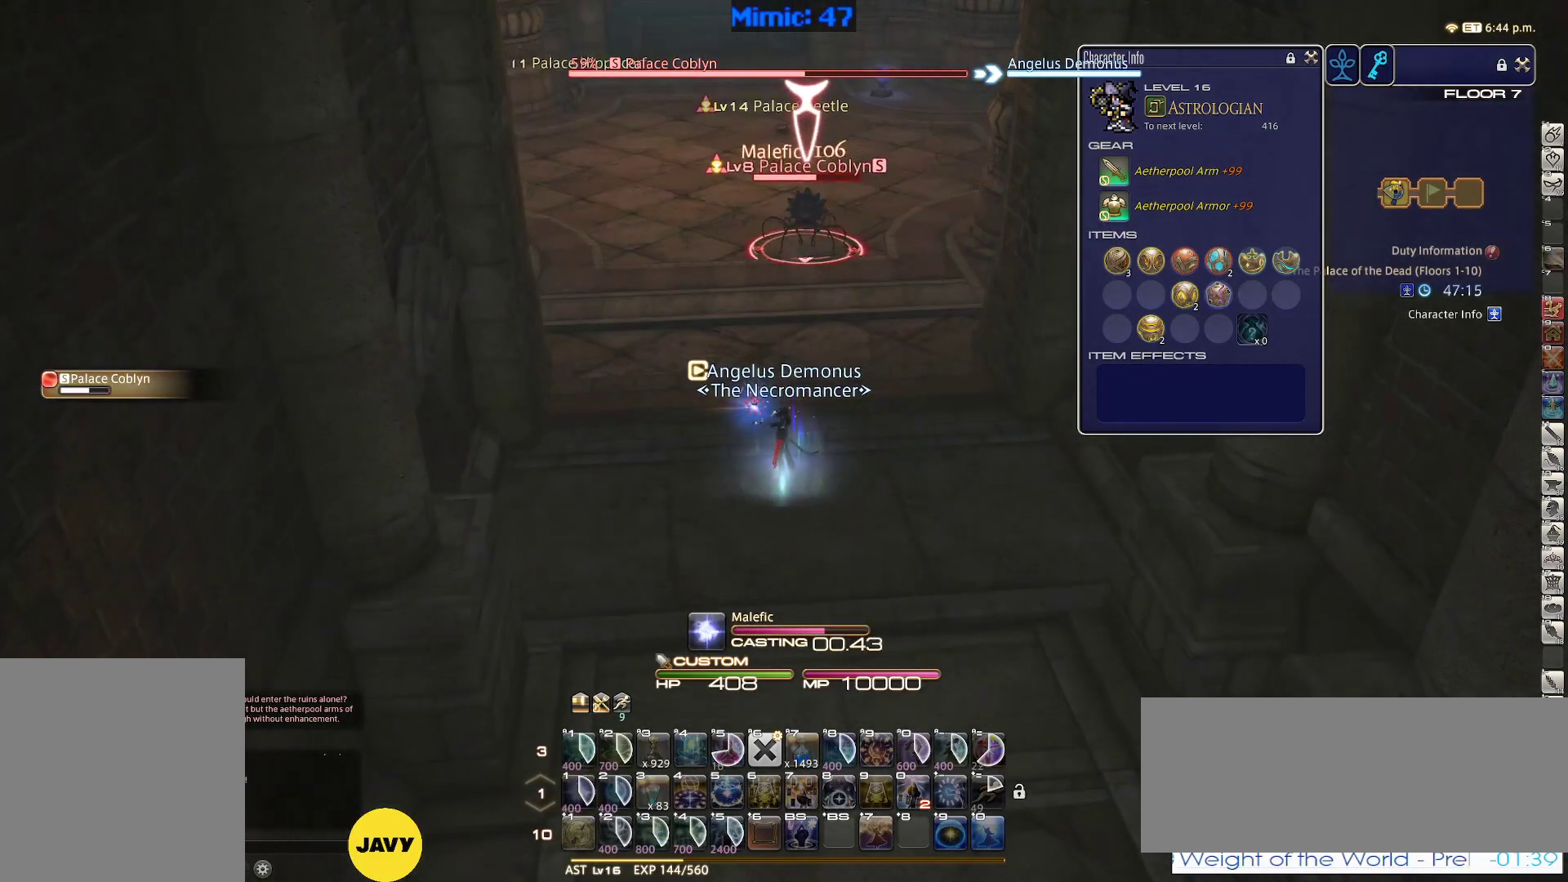
{"keys": ["s"], "events": [[117, "p", "down"], [167, "minus", "down"], [167, "s", "down"], [217, "minus", "up"], [217, "p", "up"], [400, "return", "down"], [500, "return", "up"]]}
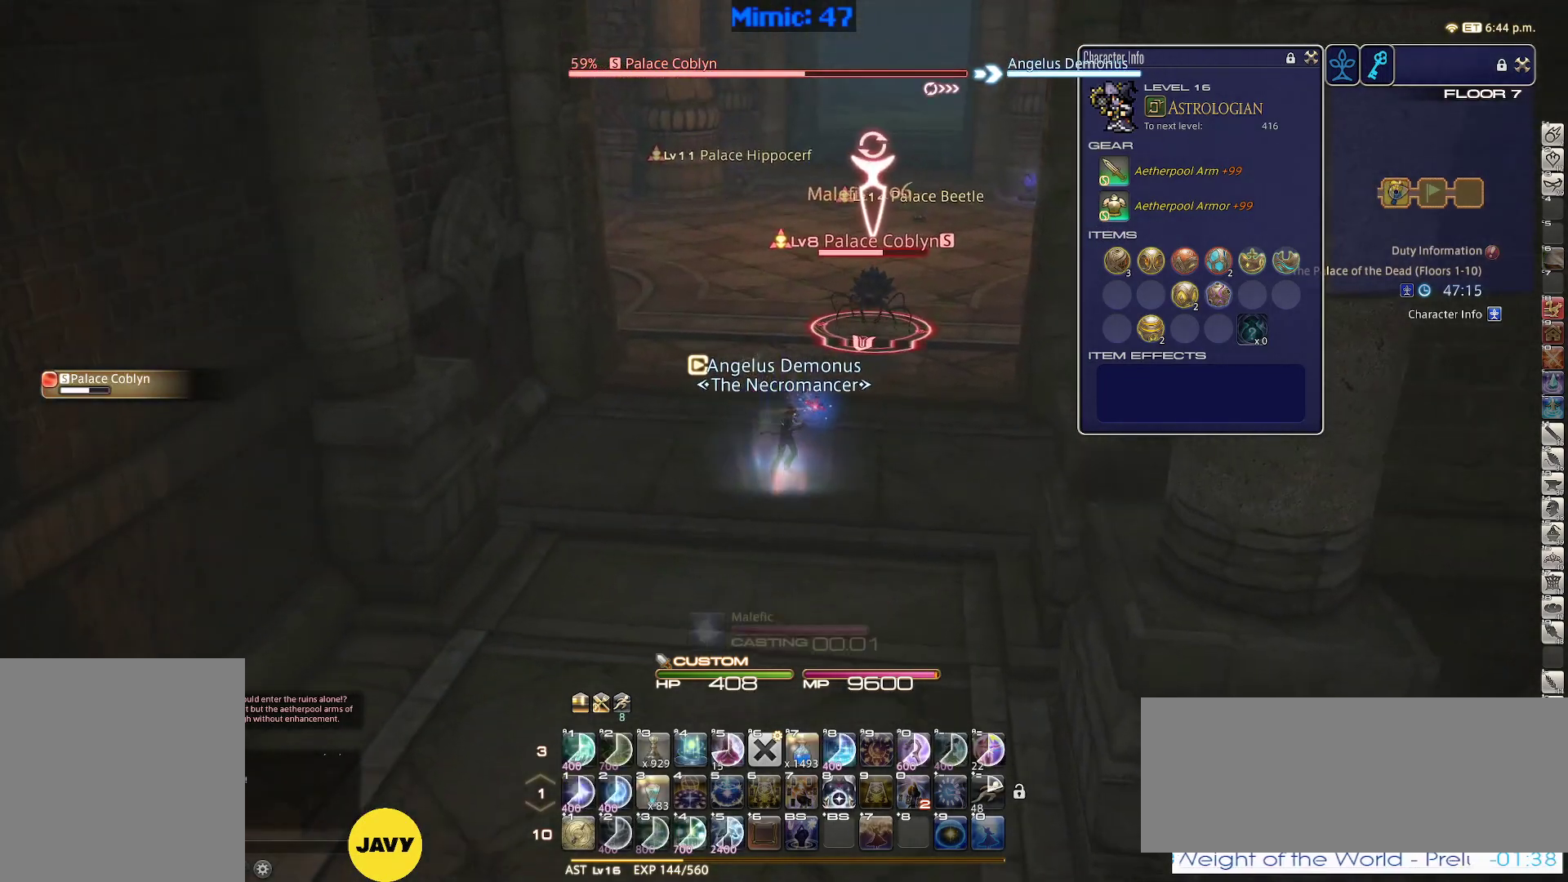
{"keys": ["s"], "events": [[133, "return", "down"], [183, "return", "up"]]}
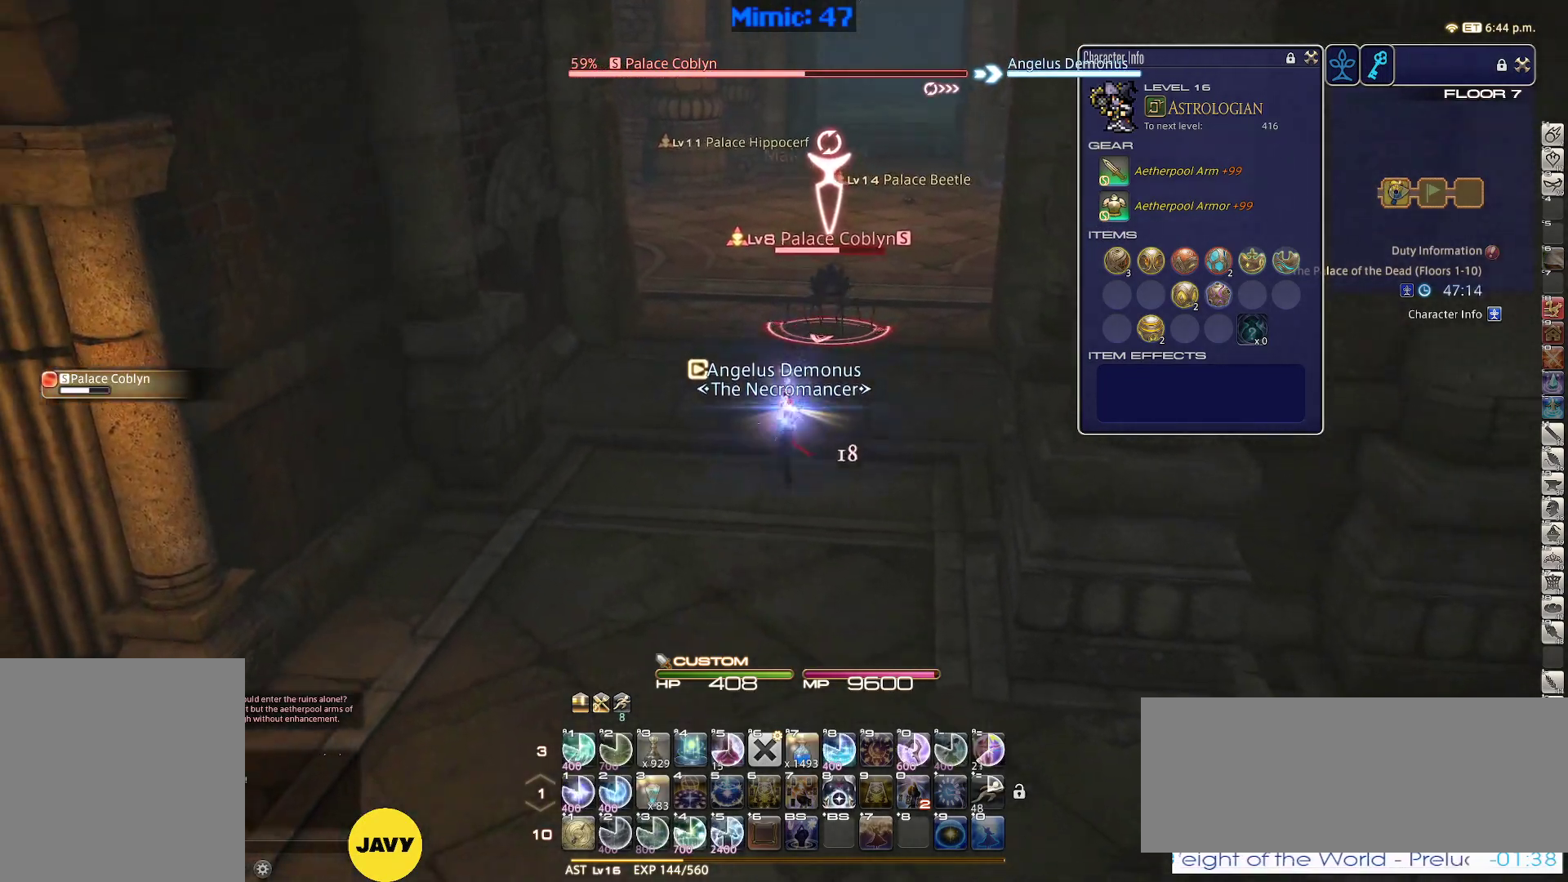
{"keys": ["1"], "events": [[300, "s", "up"], [350, "1", "down"], [433, "1", "up"], [483, "1", "down"]]}
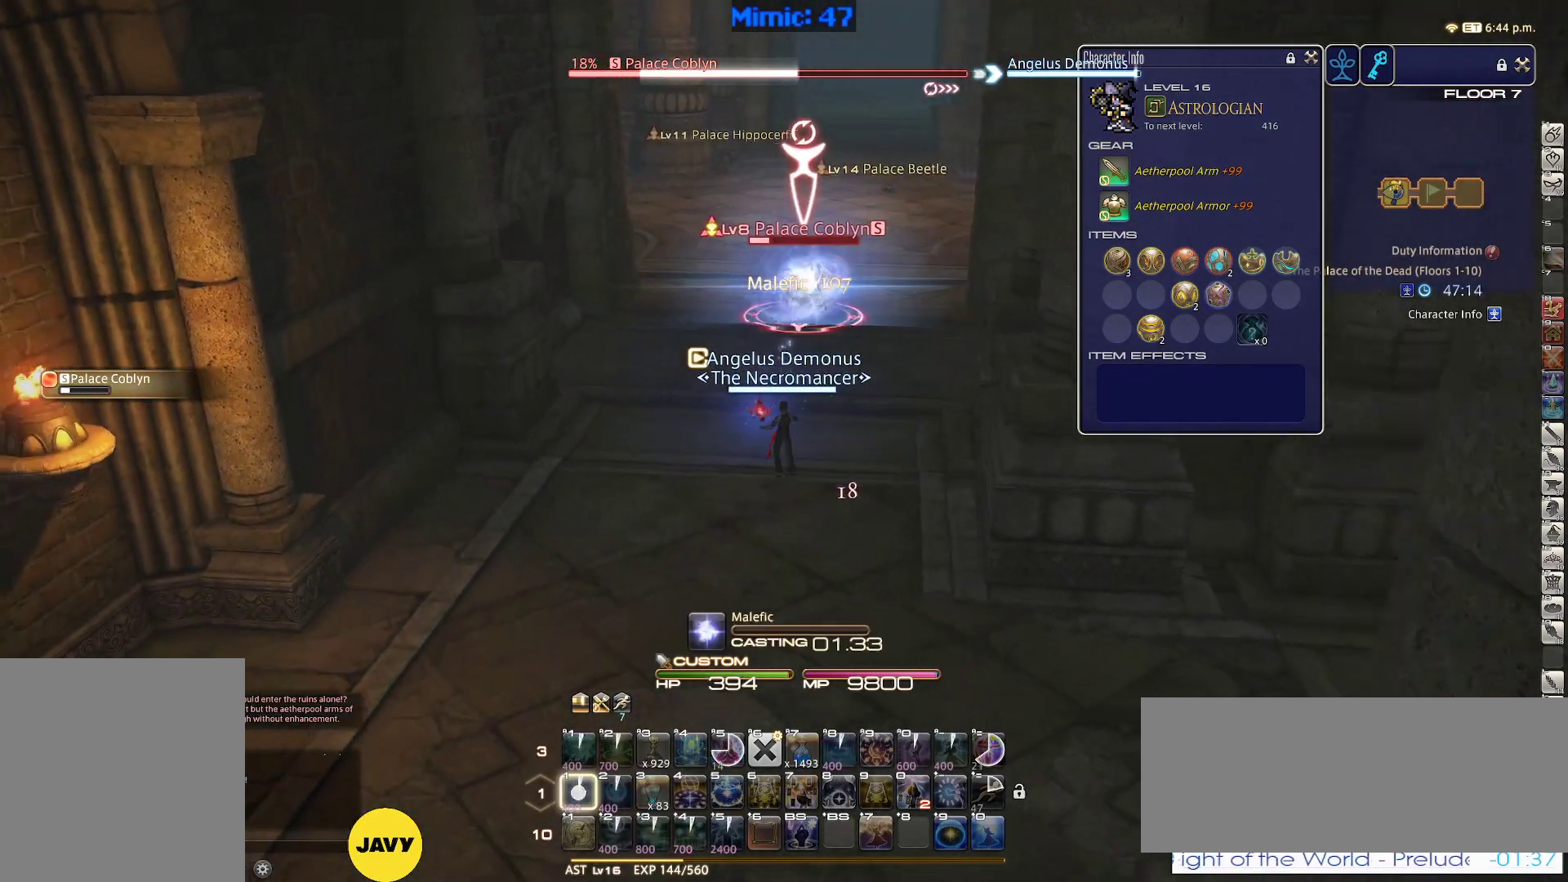
{"keys": ["p"], "events": [[33, "1", "up"], [33, "rbracket", "down"], [83, "1", "down"], [217, "1", "up"], [367, "rbracket", "up"], [450, "p", "down"]]}
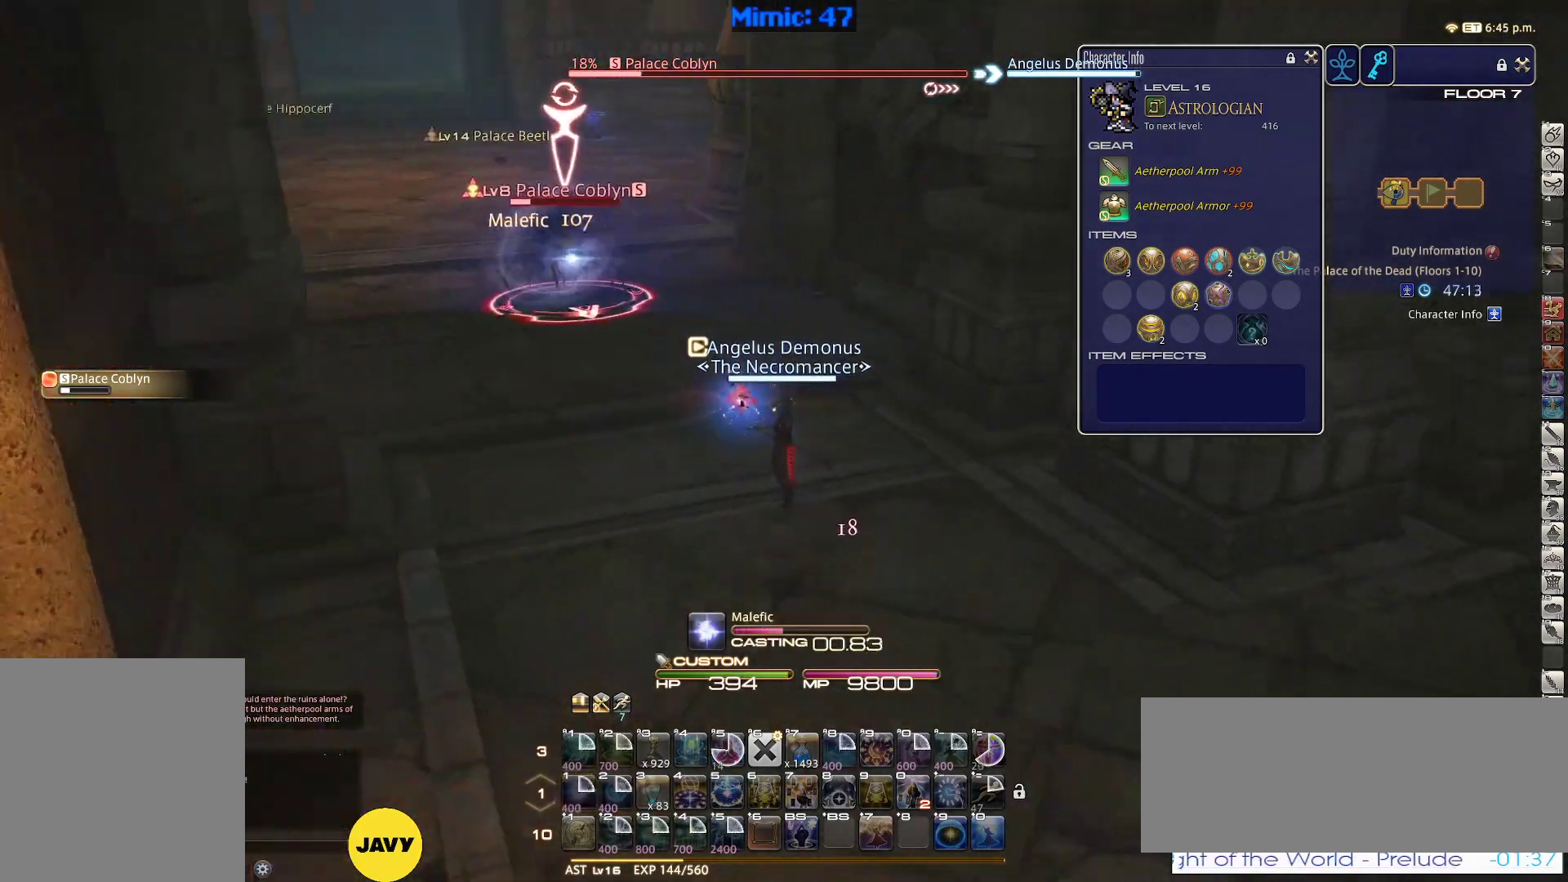
{"keys": ["return"], "events": [[283, "p", "up"], [417, "return", "down"]]}
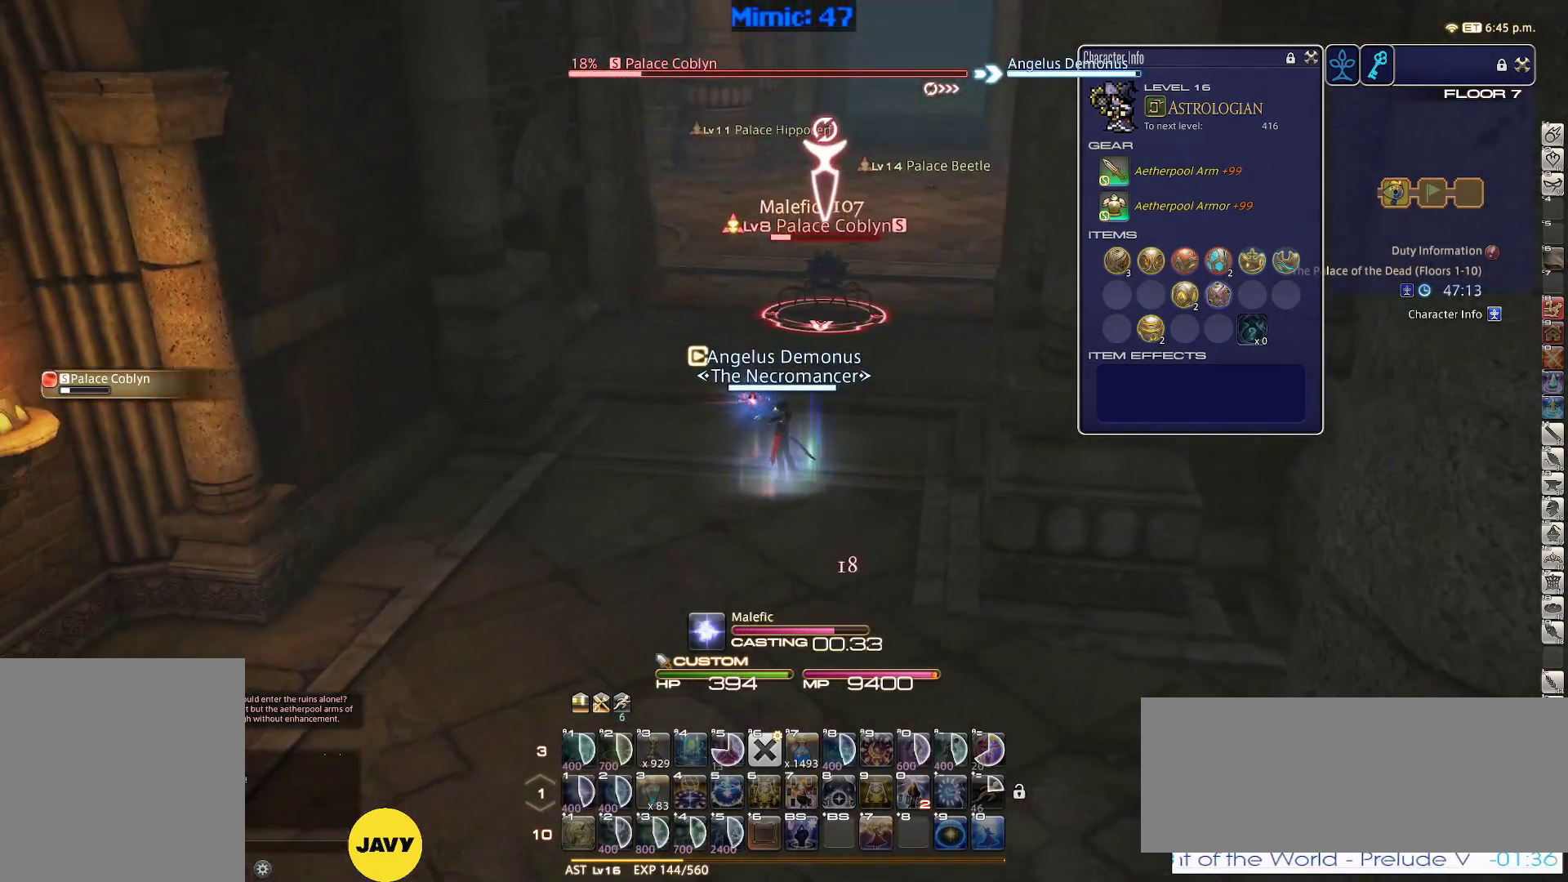
{"keys": ["s"], "events": [[17, "return", "up"], [350, "s", "down"], [383, "minus", "down"], [483, "minus", "up"]]}
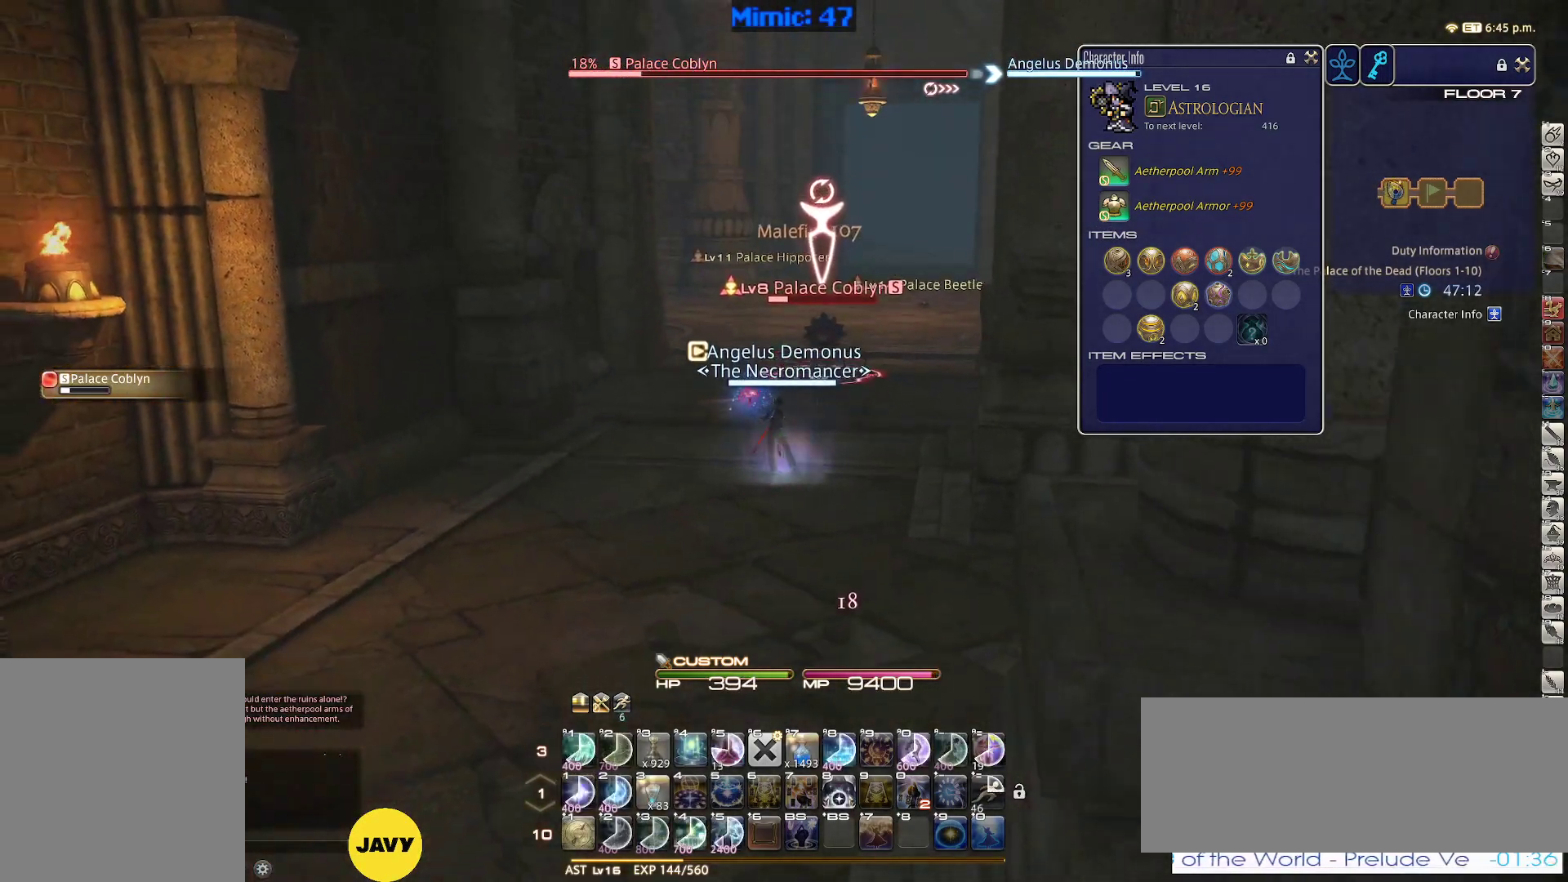
{"keys": [], "events": [[133, "return", "down"], [217, "return", "up"], [367, "return", "down"], [400, "return", "up"], [500, "s", "up"]]}
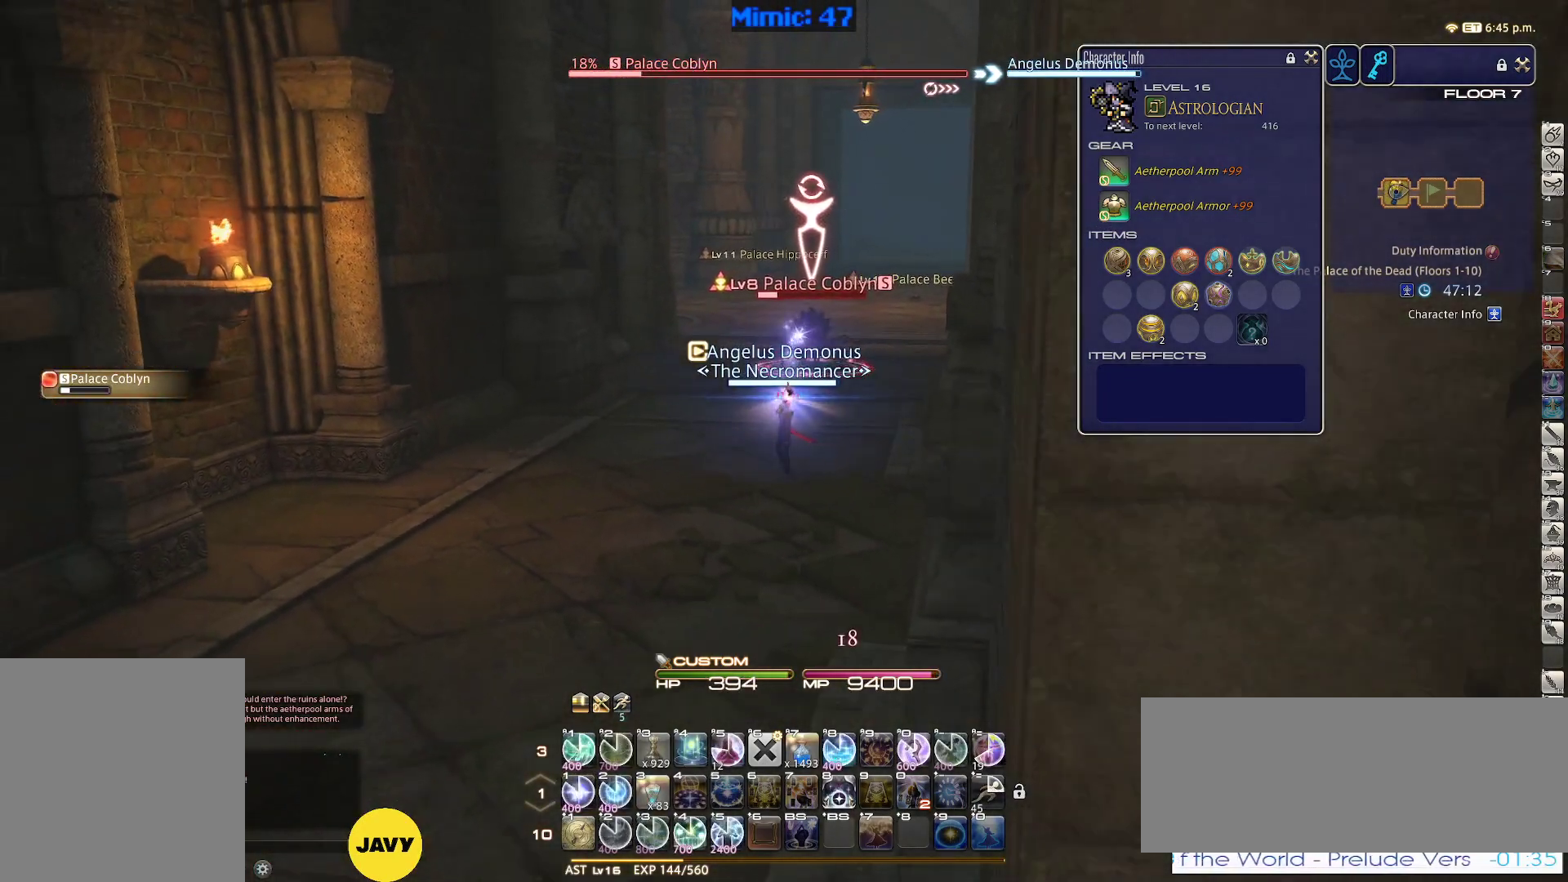
{"keys": ["w"], "events": [[133, "w", "down"]]}
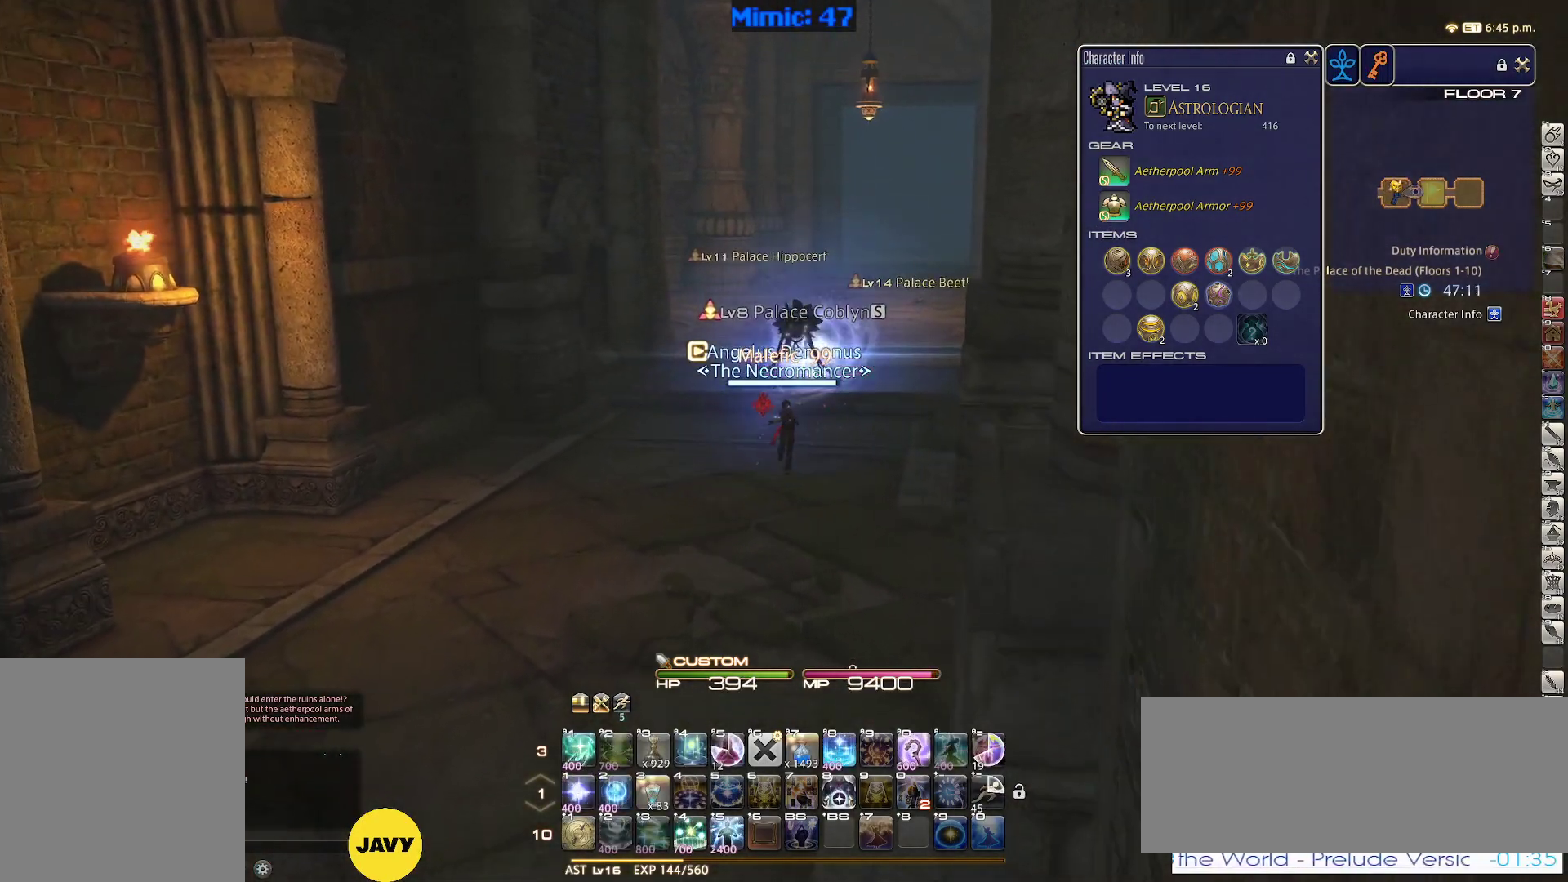
{"keys": ["w"], "events": [[117, "rbracket", "down"], [200, "rbracket", "up"], [350, "lbracket", "down"], [383, "lbracket", "up"], [383, "q", "down"], [483, "q", "up"]]}
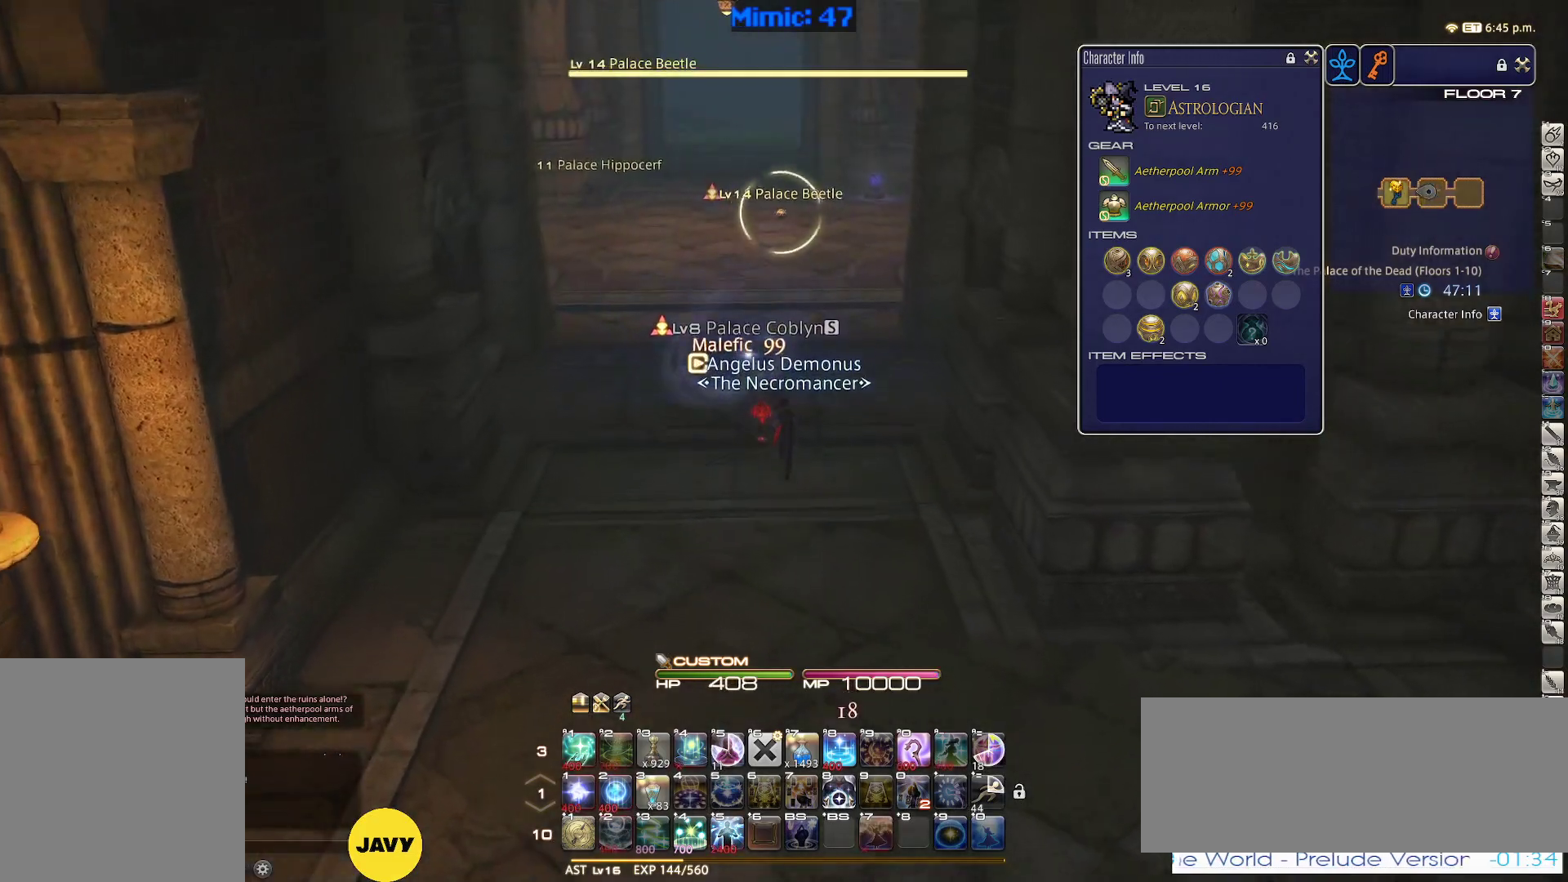
{"keys": ["return", "w"], "events": [[217, "return", "down"], [267, "return", "up"], [450, "return", "down"]]}
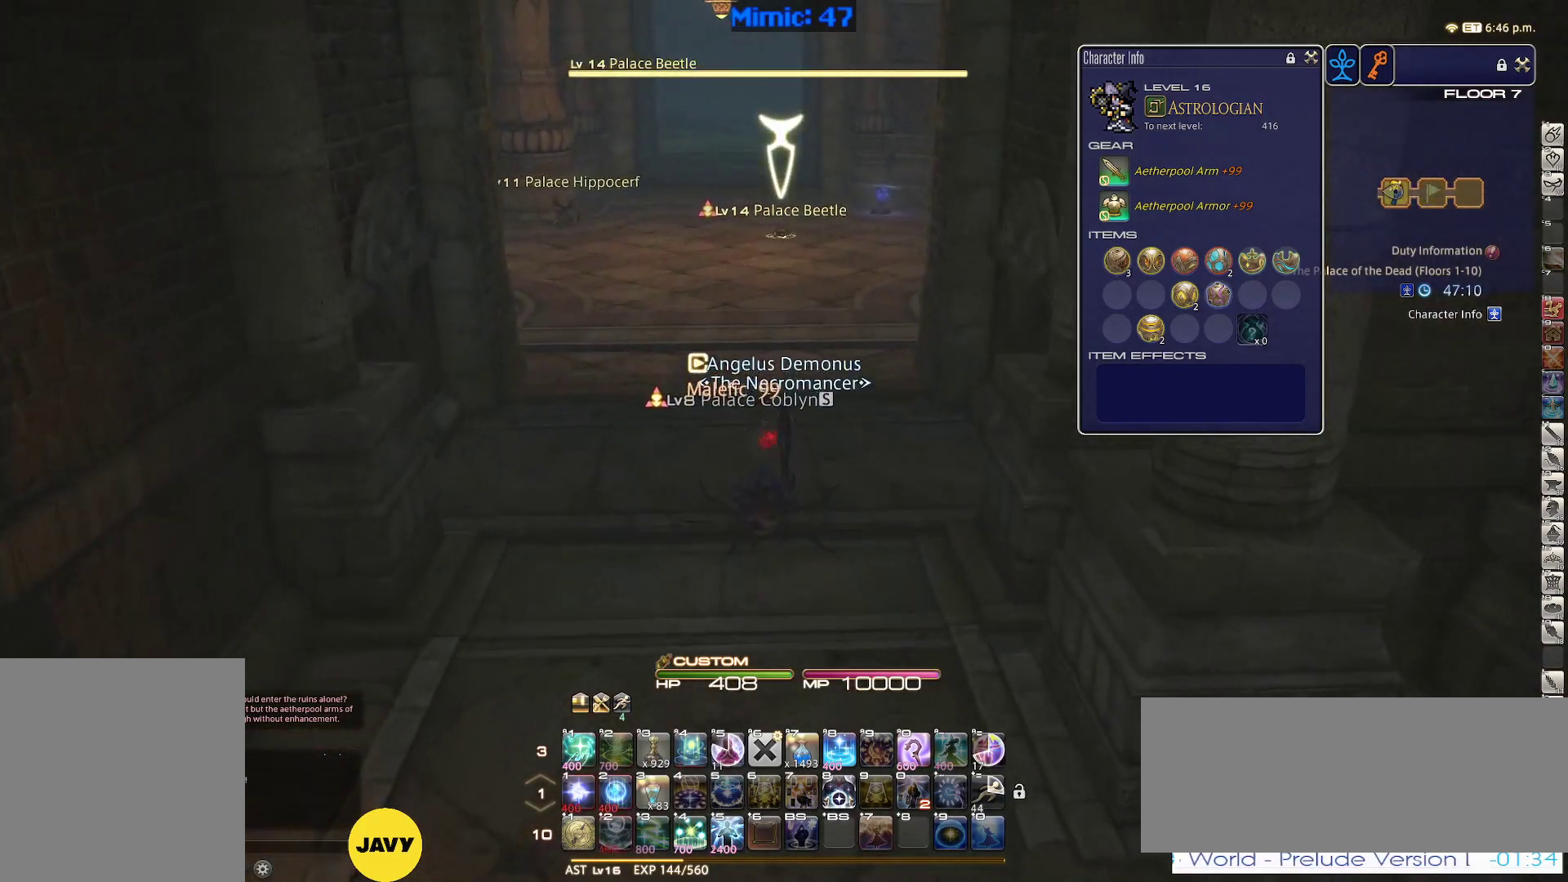
{"keys": ["w"], "events": [[50, "return", "up"]]}
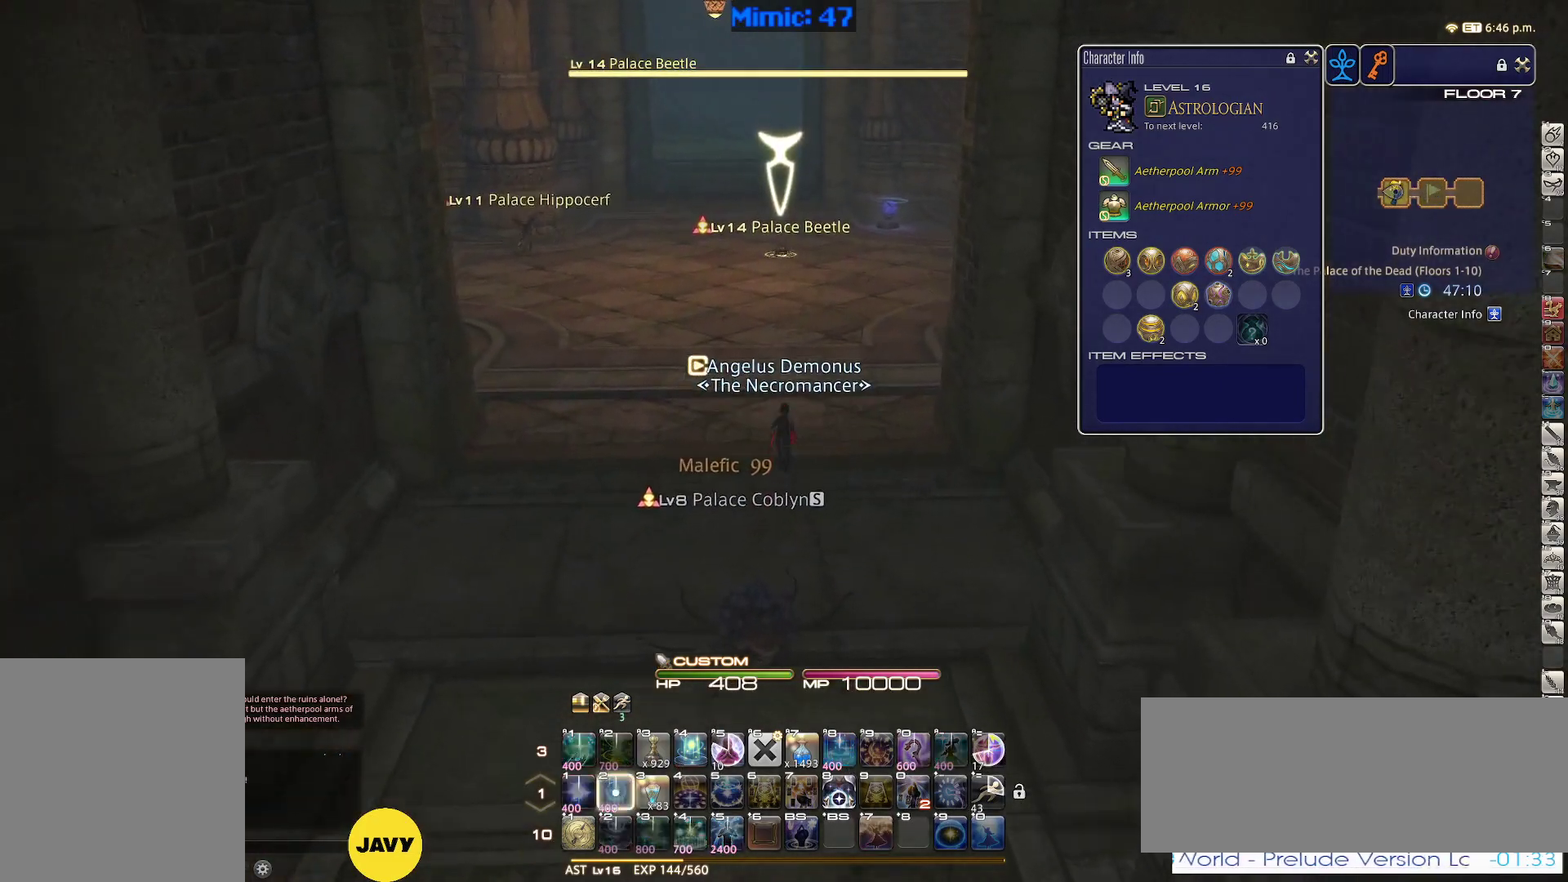
{"keys": ["w"], "events": [[17, "2", "down"], [200, "2", "up"], [250, "2", "down"], [383, "p", "down"], [433, "2", "up"], [433, "p", "up"]]}
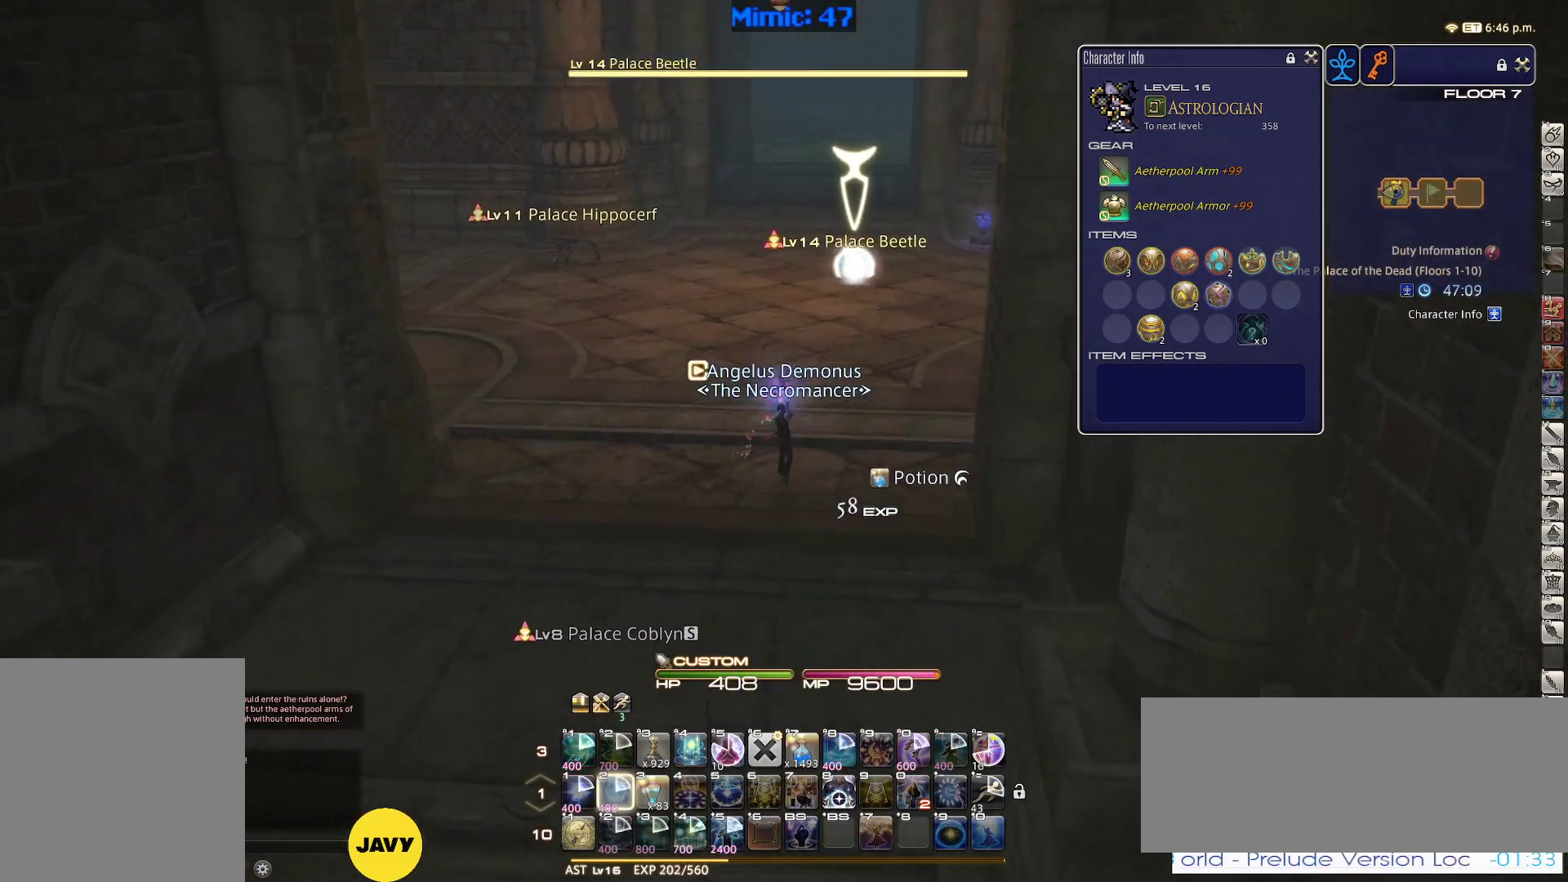
{"keys": ["return", "s"], "events": [[83, "w", "up"], [117, "a", "down"], [117, "rbracket", "down"], [167, "s", "down"], [217, "rbracket", "up"], [267, "a", "up"], [317, "return", "down"], [317, "space", "down"], [367, "return", "up"], [450, "space", "up"], [500, "return", "down"]]}
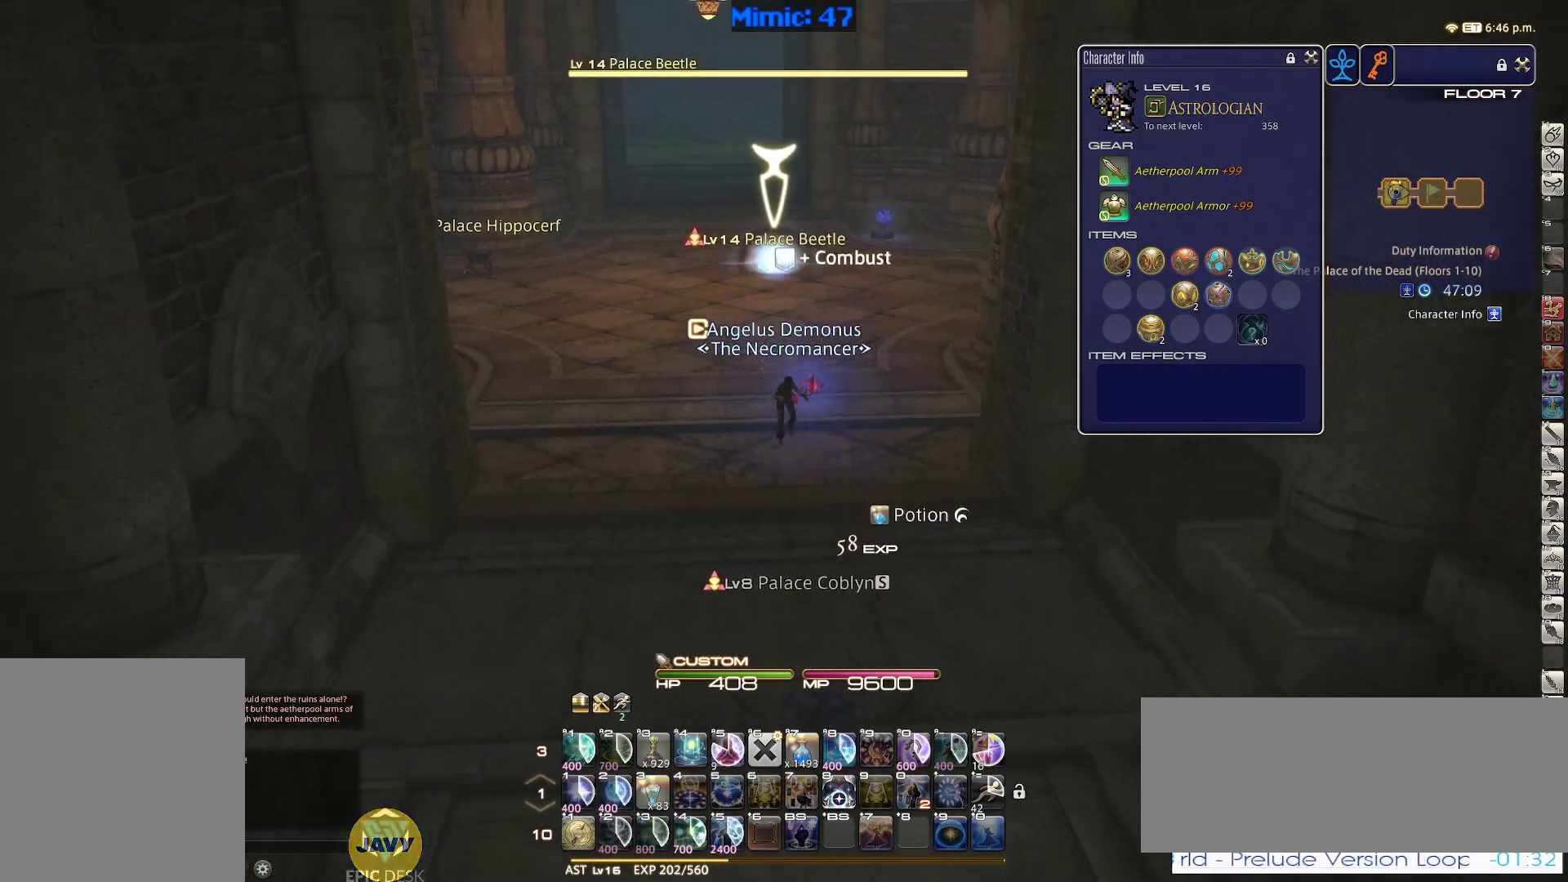
{"keys": ["return", "s"], "events": [[100, "return", "up"], [233, "return", "down"], [333, "return", "up"], [467, "return", "down"]]}
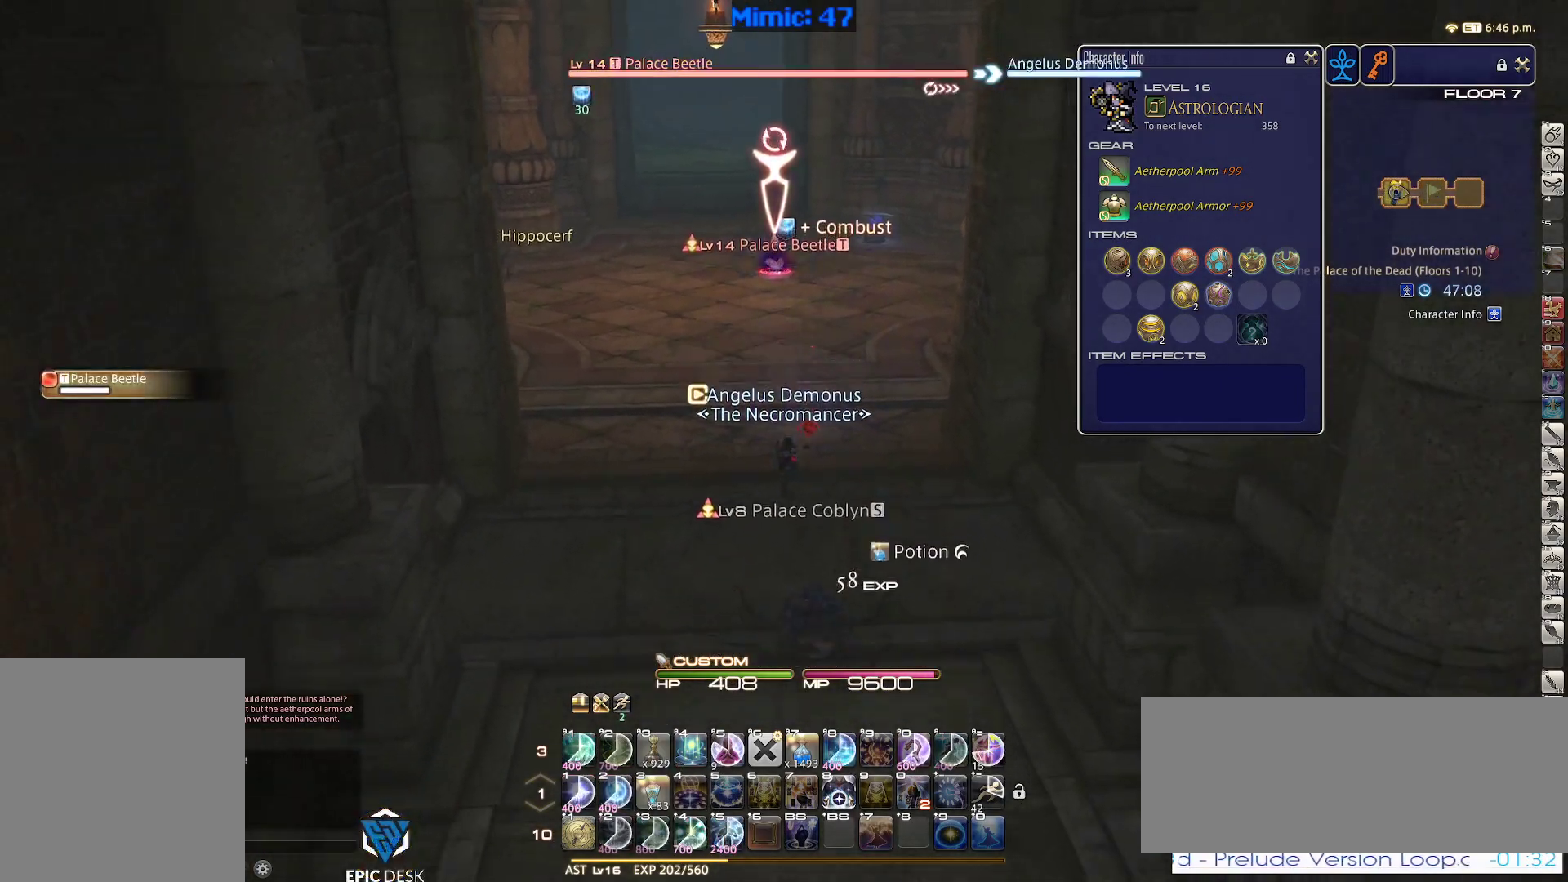
{"keys": ["d", "w"], "events": [[17, "a", "down"], [67, "return", "up"], [117, "s", "up"], [350, "w", "down"], [483, "a", "up"], [483, "d", "down"]]}
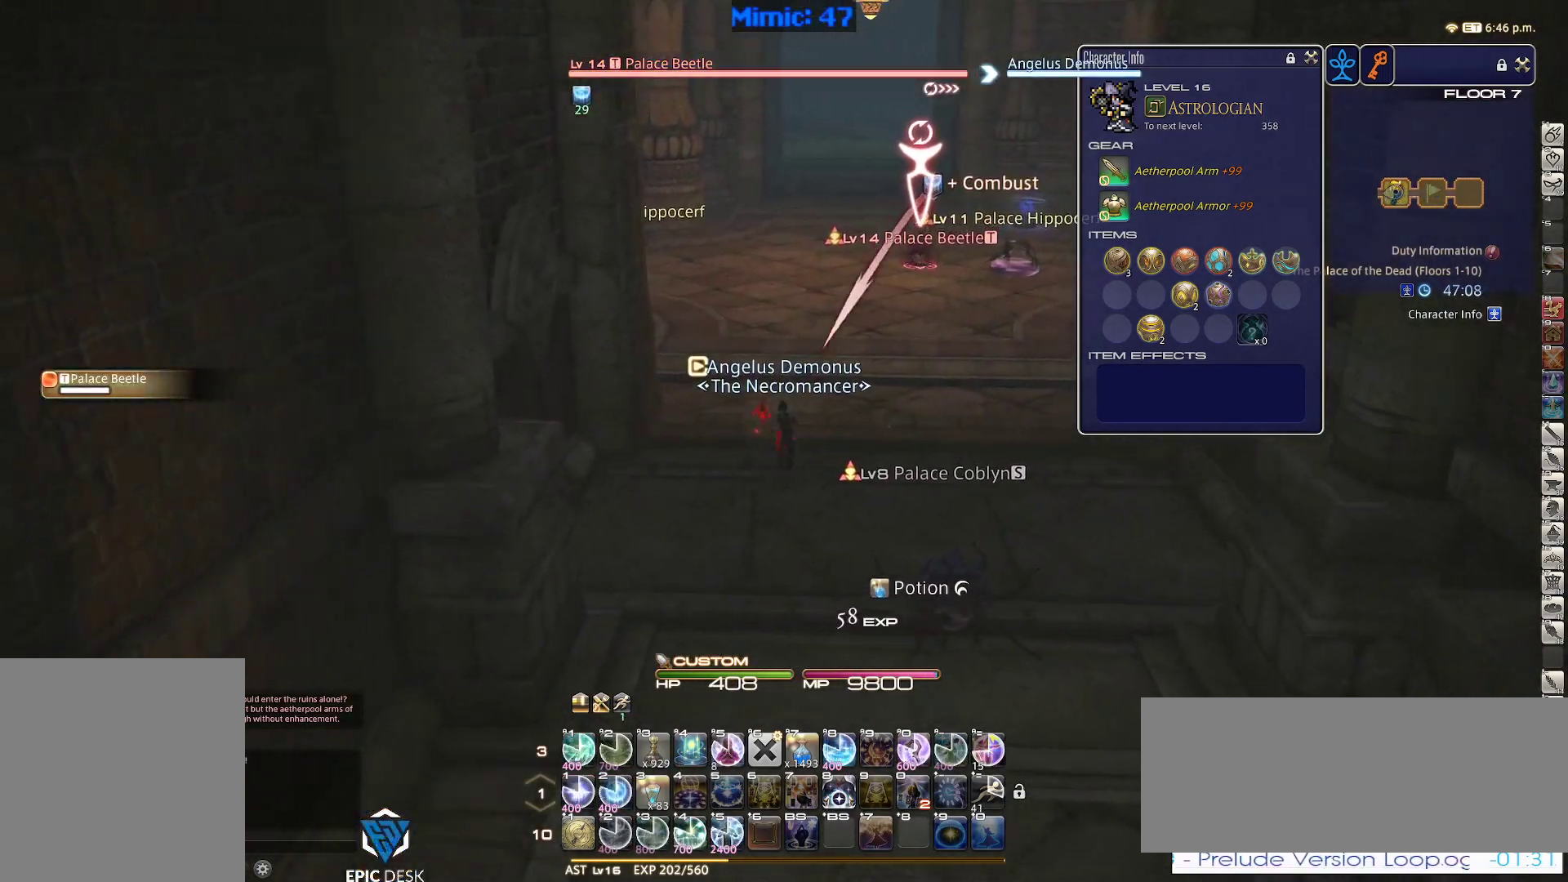
{"keys": ["d", "s"], "events": [[33, "w", "up"], [167, "s", "down"]]}
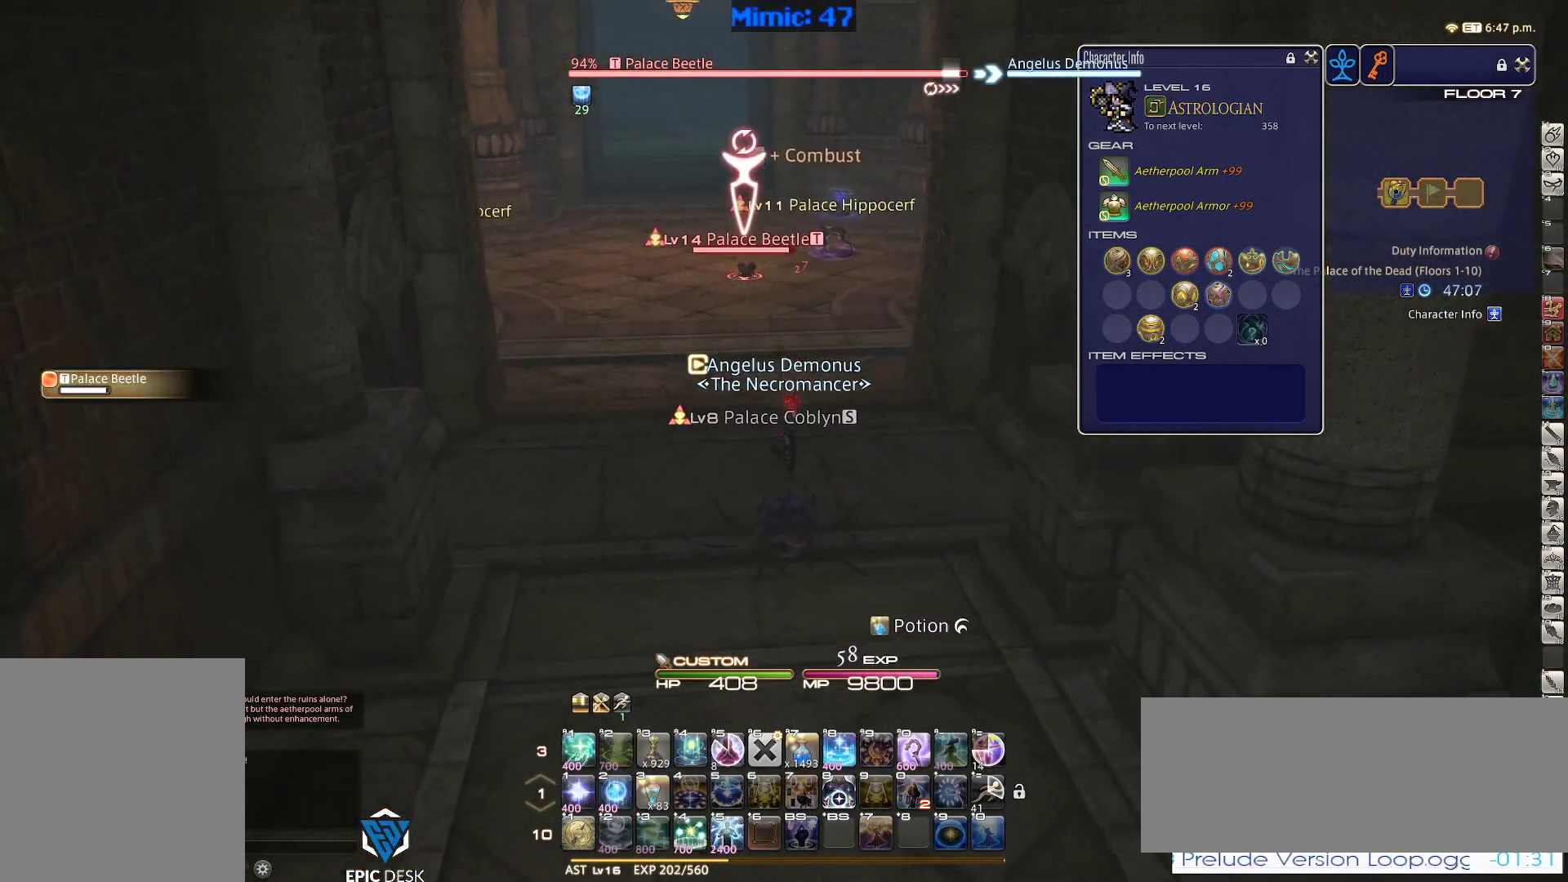
{"keys": ["1", "p"], "events": [[50, "d", "up"], [50, "s", "up"], [100, "rbracket", "down"], [183, "1", "down"], [183, "rbracket", "up"], [233, "p", "down"], [283, "1", "up"], [333, "1", "down"], [367, "1", "up"], [467, "1", "down"]]}
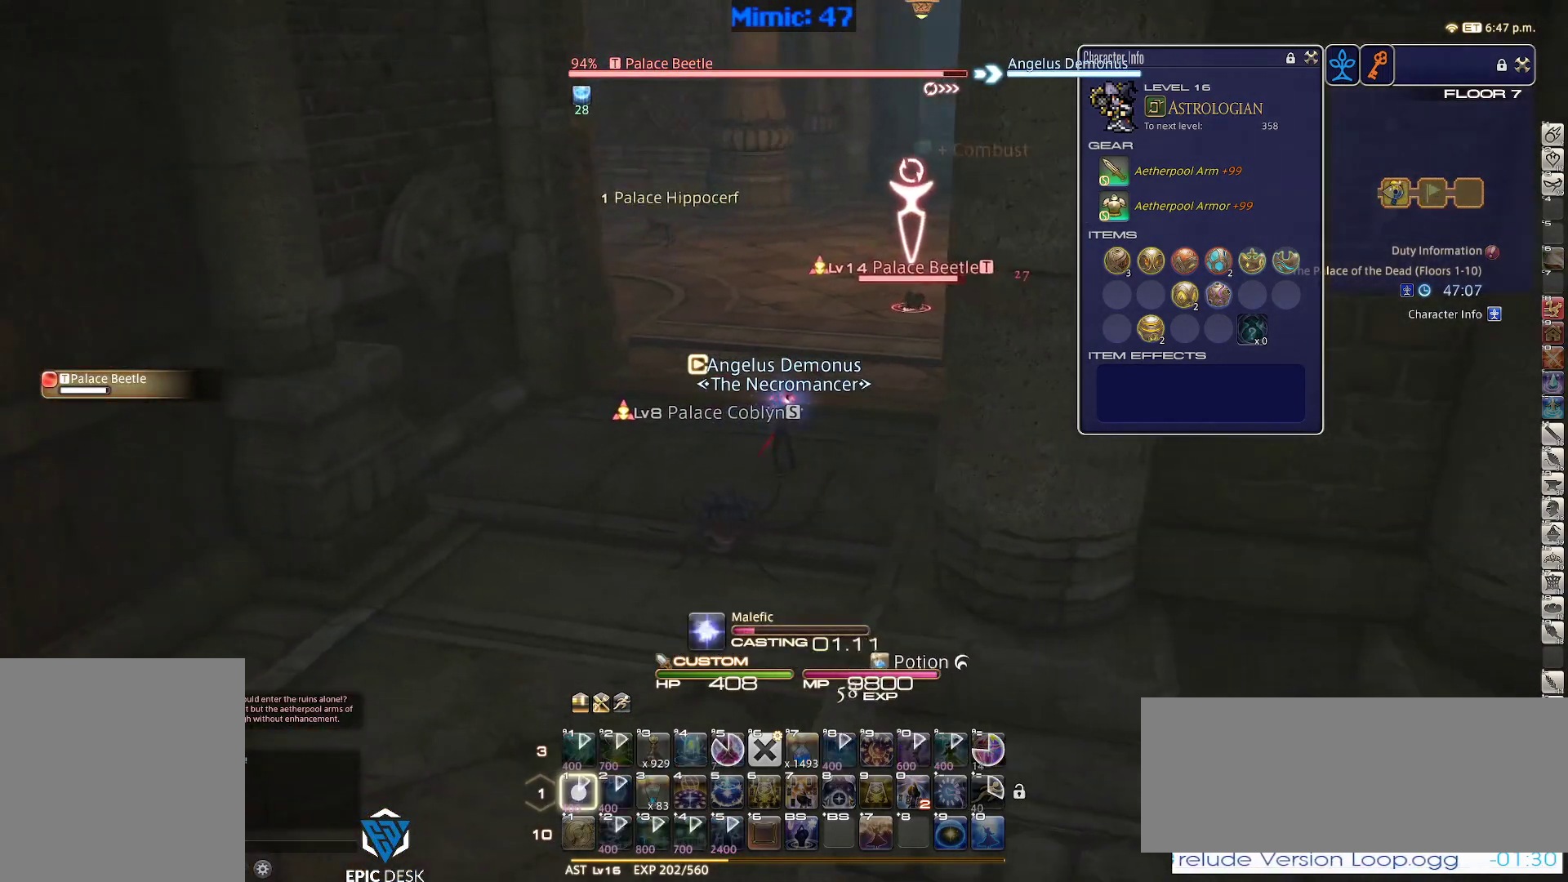
{"keys": [], "events": [[17, "p", "up"], [67, "1", "up"]]}